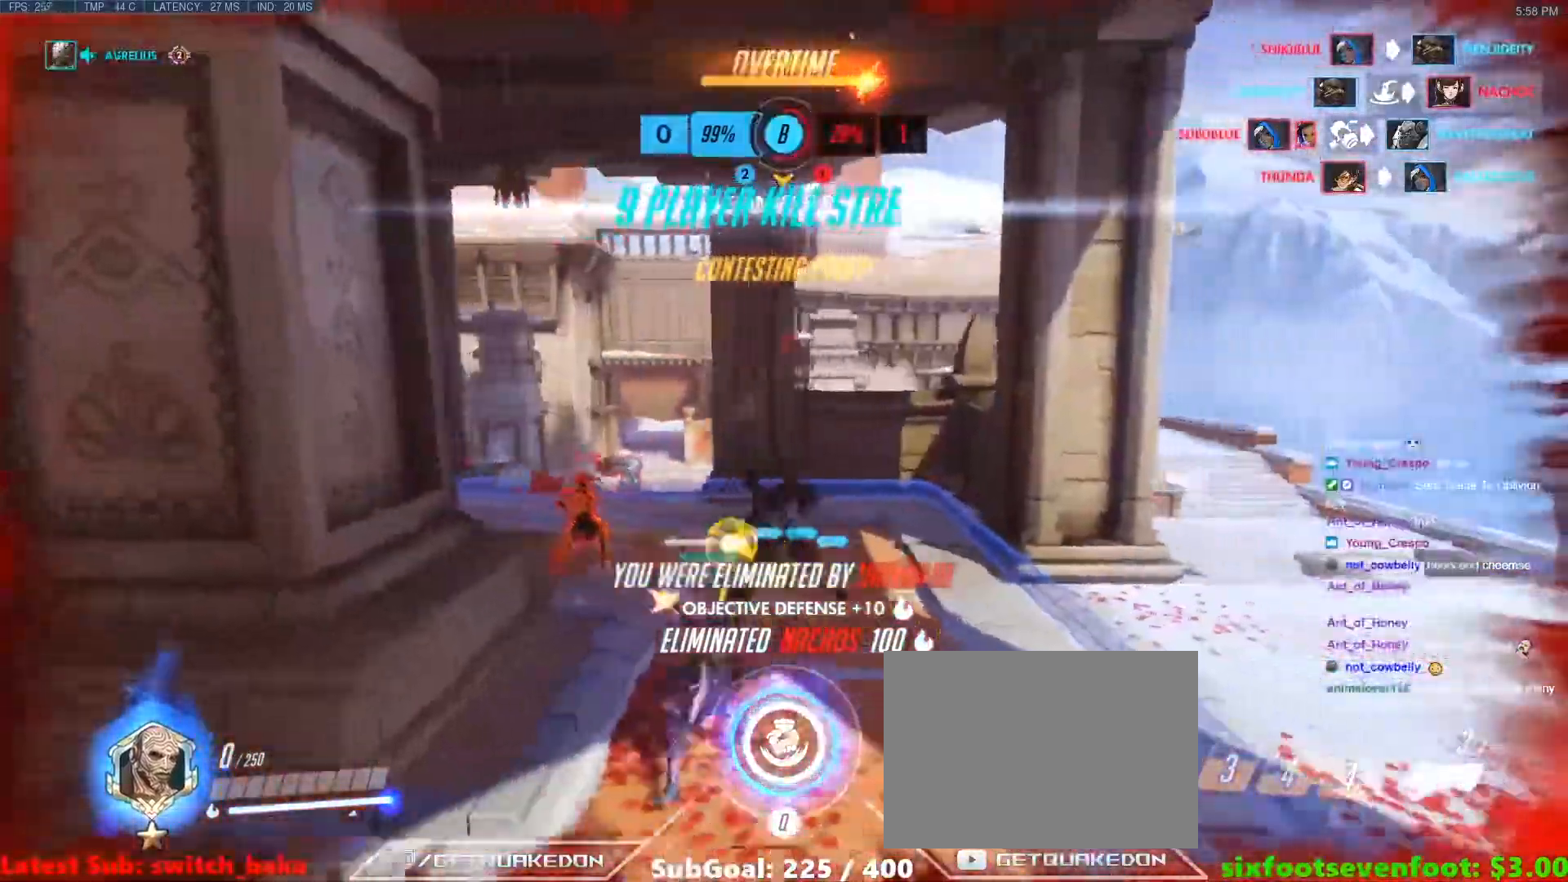
Gameplay with keyboard; each line is a JSON object with the keys held at the frame after it. "events" lists presses ("down") and releases ("up") of "1", "2", "3", "4", "5", "a", "alt", "b", "c", "caps_lock", "ctrl", "d", "e", "f", "g", "n", "q", "r", "s", "shift", "space", "t", "tab", "v", "w", "x" and "z" between this image and that frame as [ms after this image, input, new state], when the widget could be followed in between. No other keys are recorded. Mouse input is not recorded.
{"keys": [], "events": []}
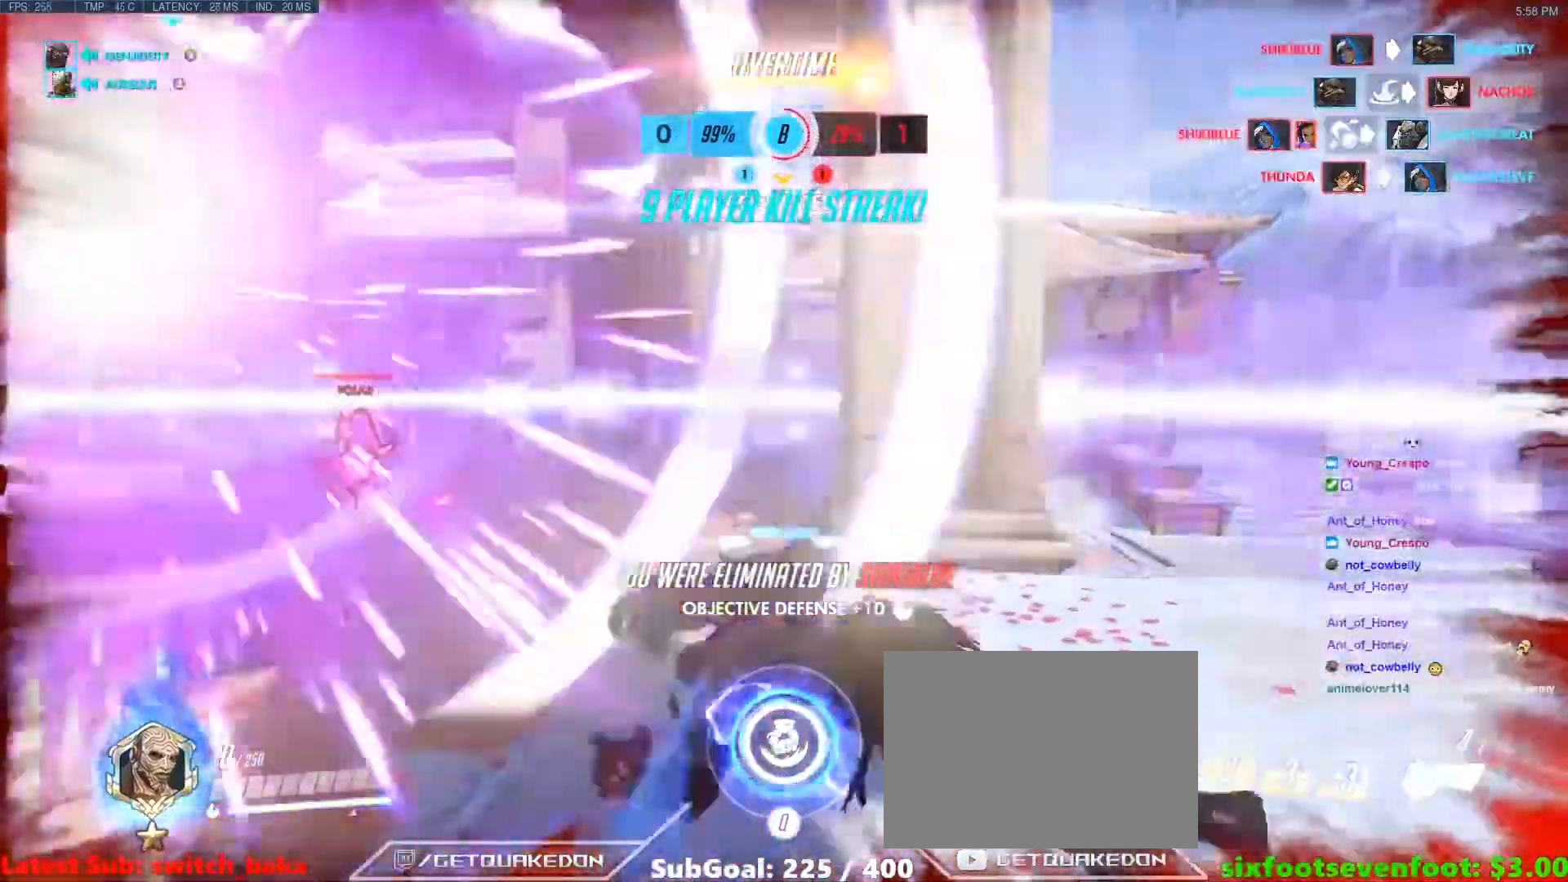
{"keys": [], "events": []}
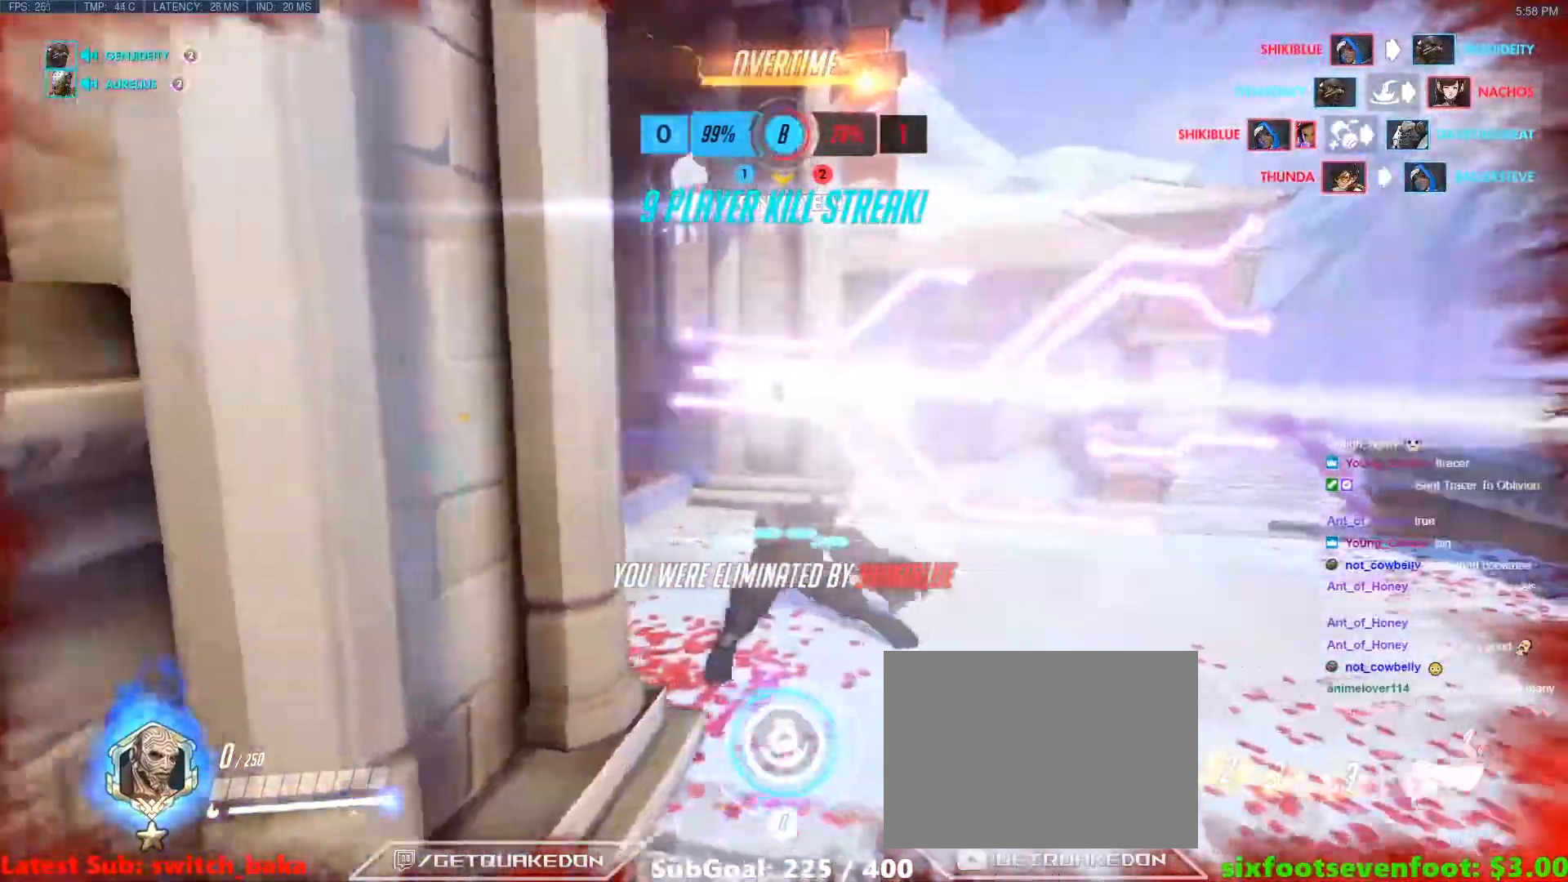
{"keys": [], "events": []}
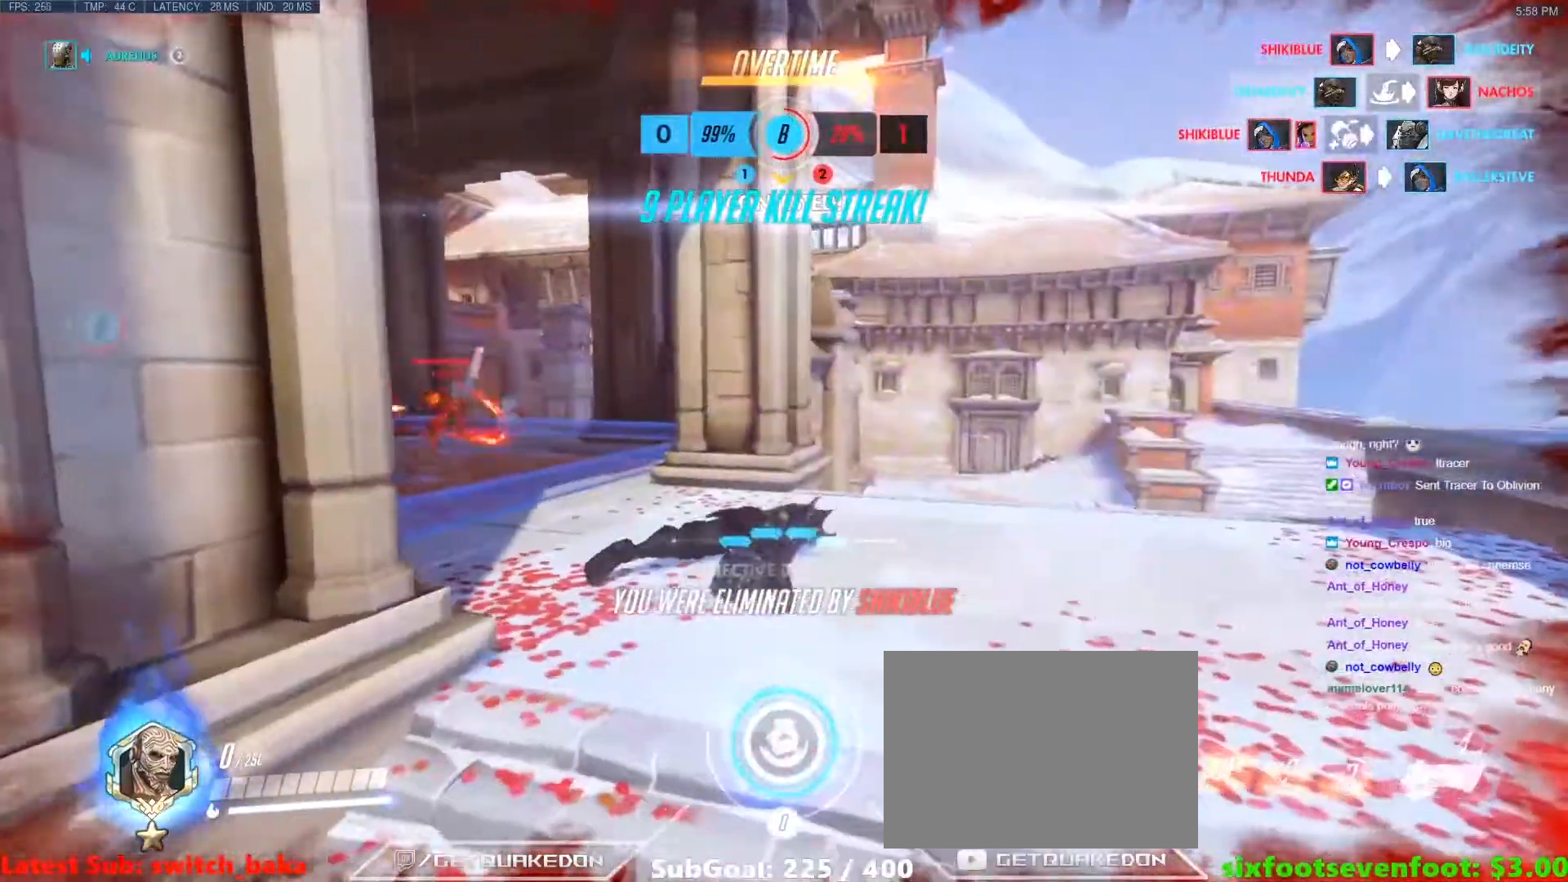
{"keys": [], "events": []}
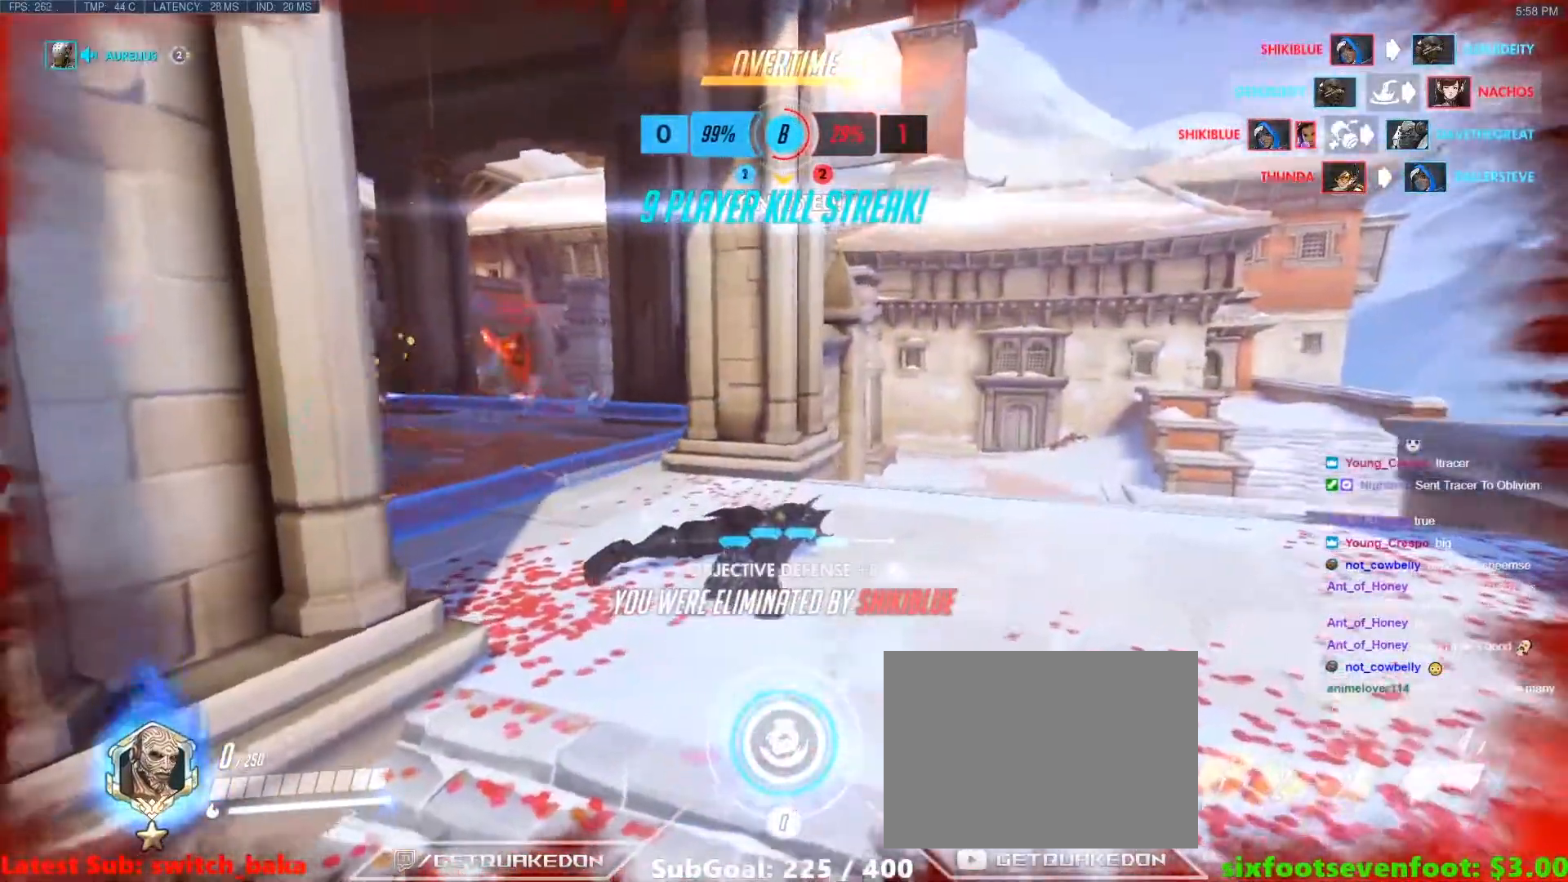
{"keys": [], "events": [[183, "space", "down"], [317, "space", "up"]]}
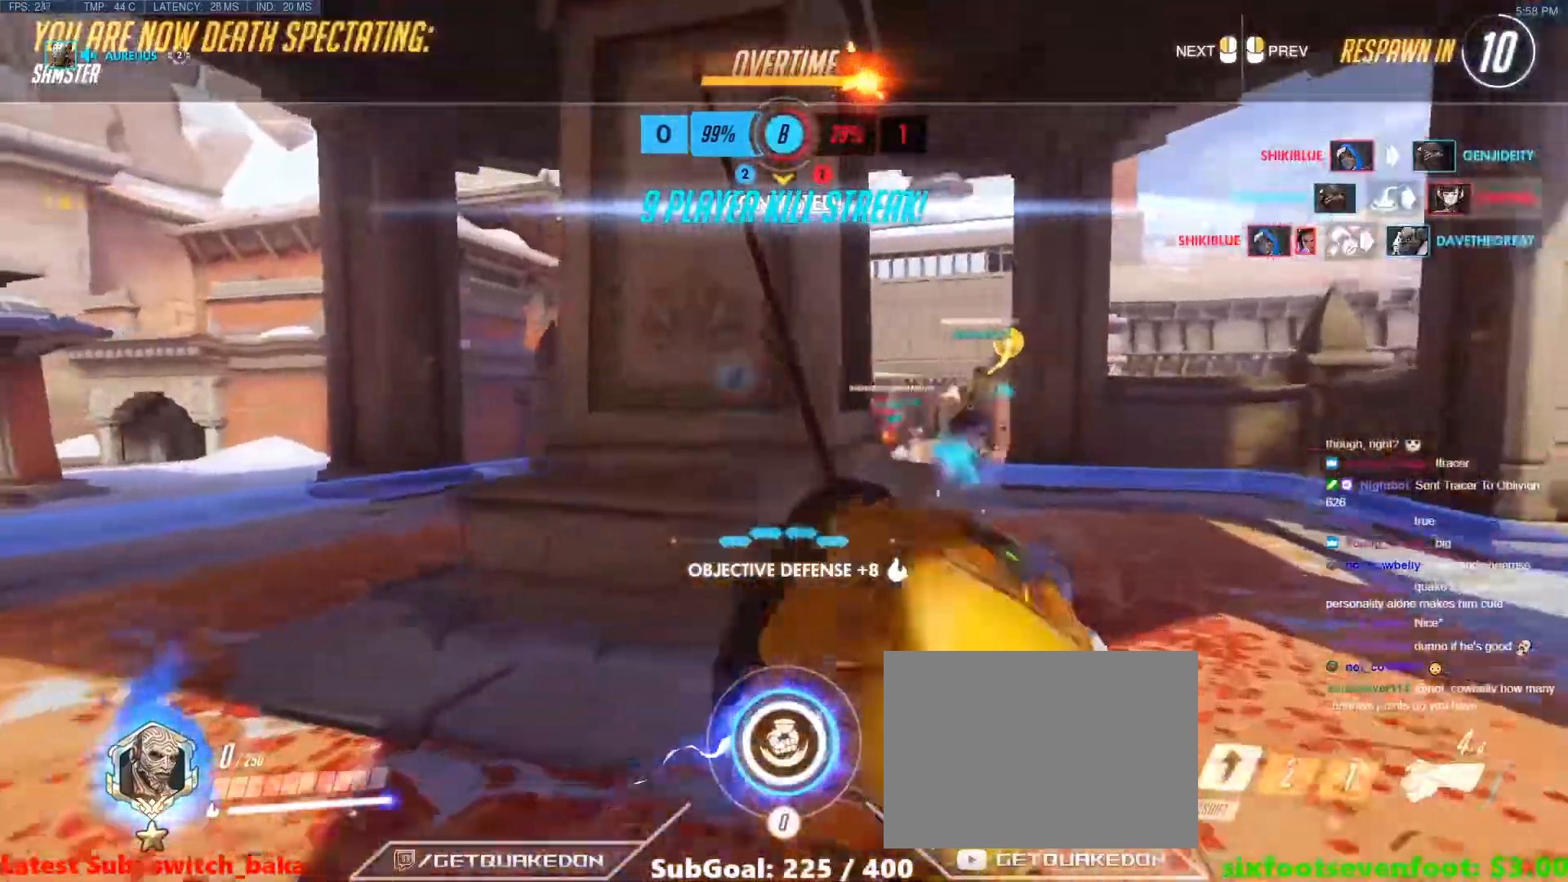
{"keys": [], "events": []}
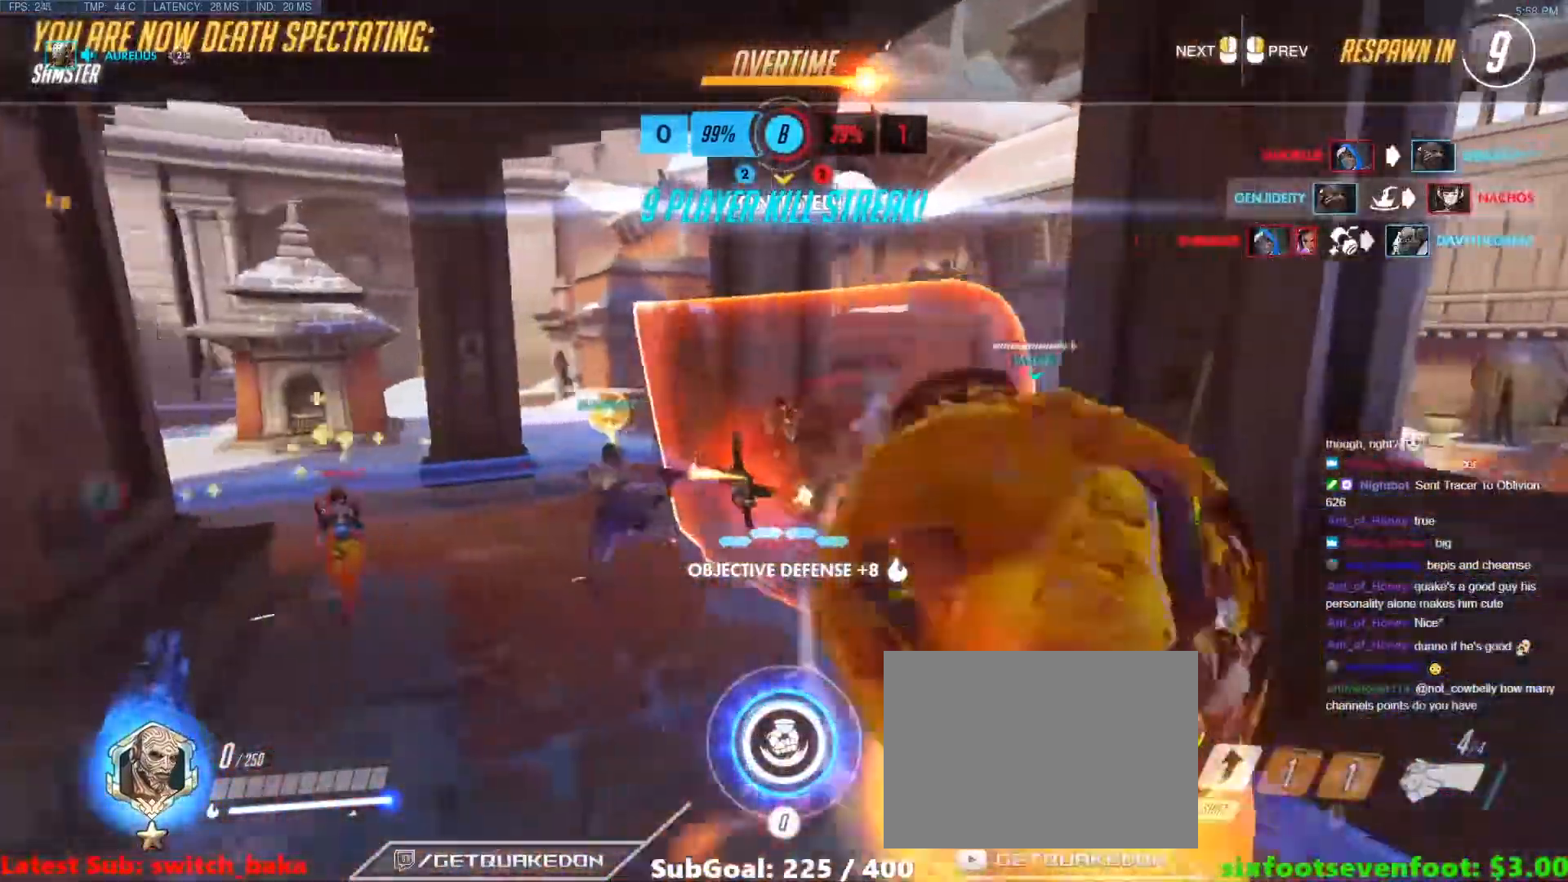
{"keys": [], "events": []}
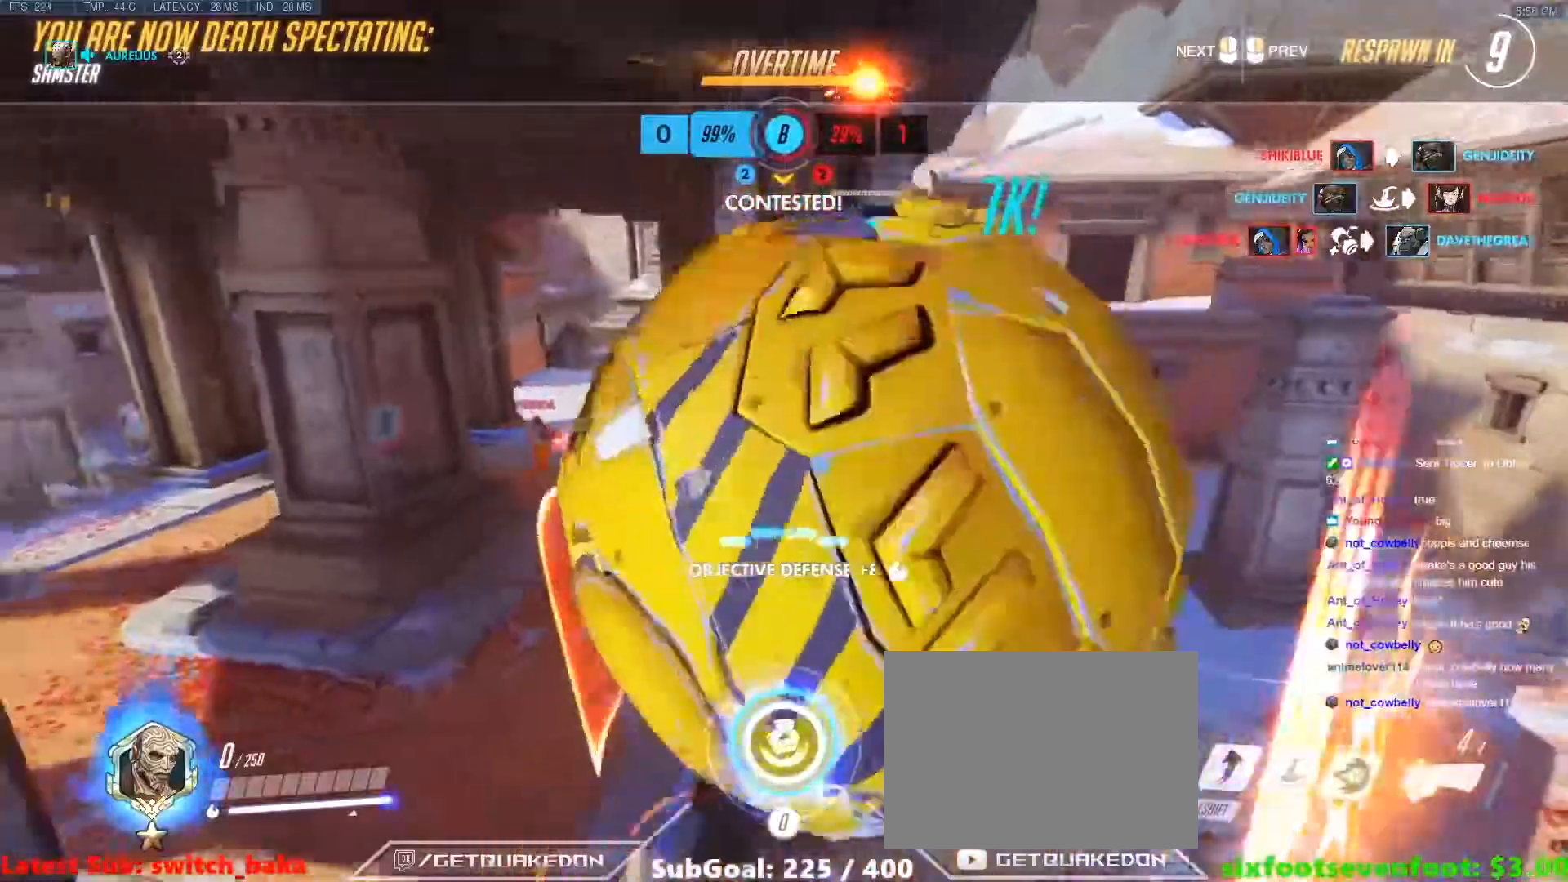
{"keys": [], "events": []}
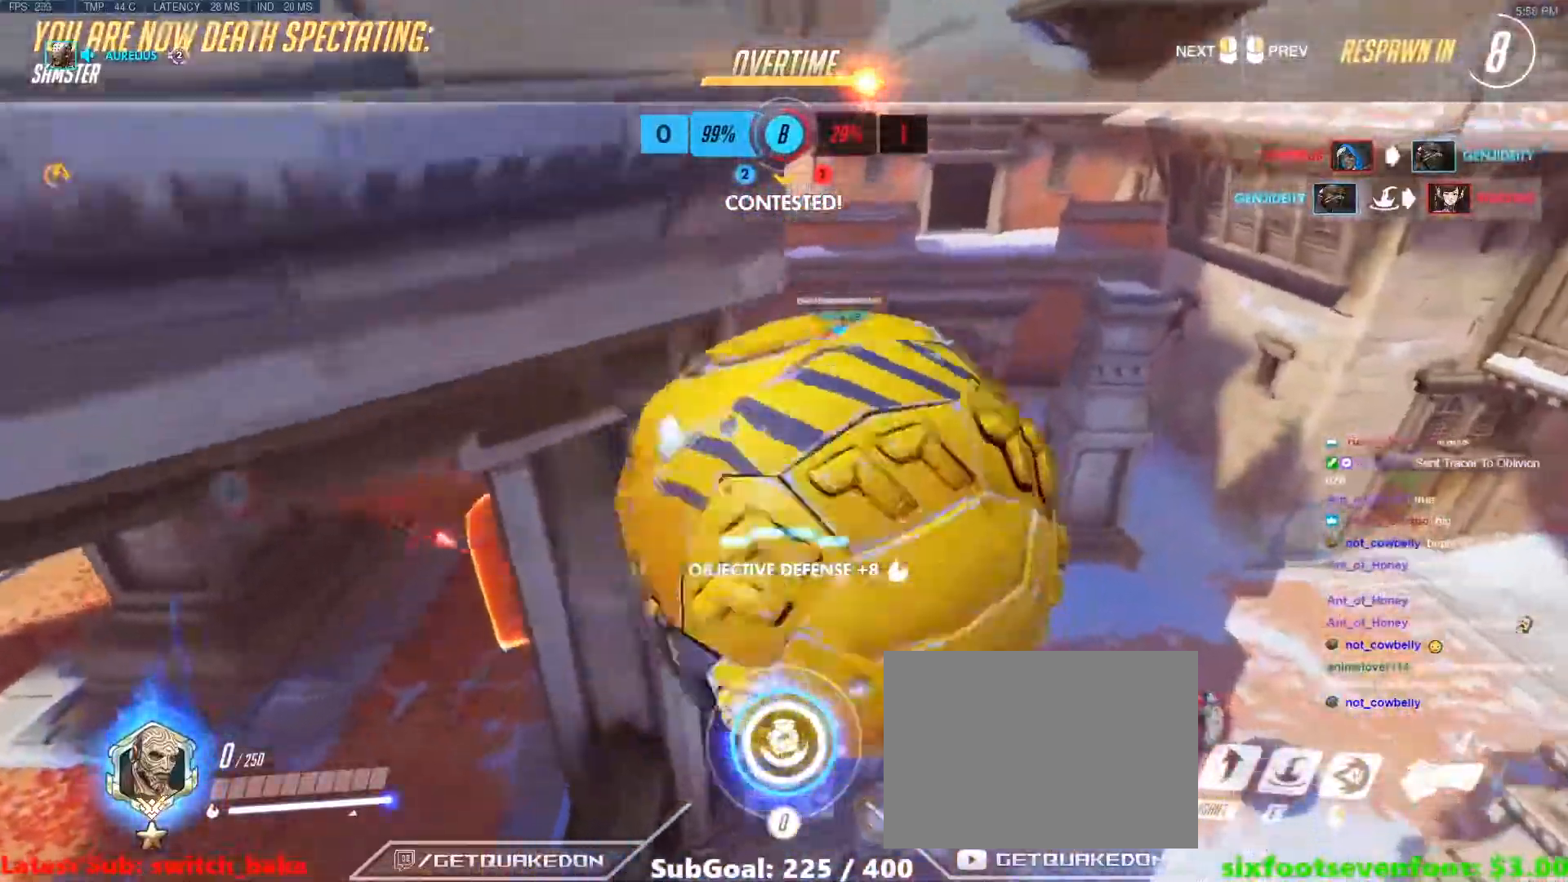
{"keys": [], "events": []}
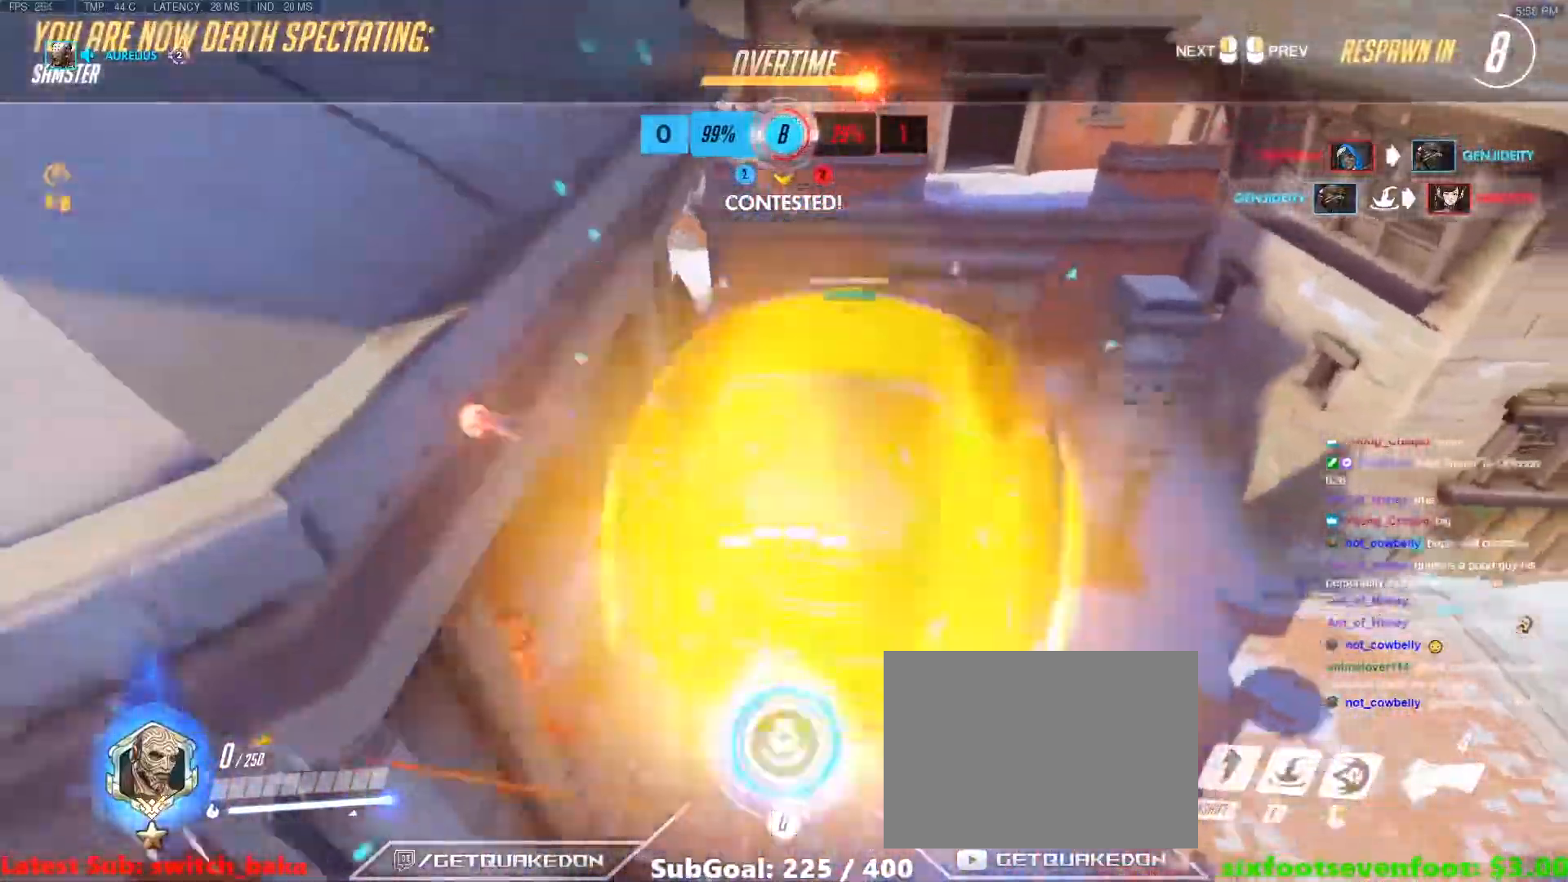
{"keys": [], "events": []}
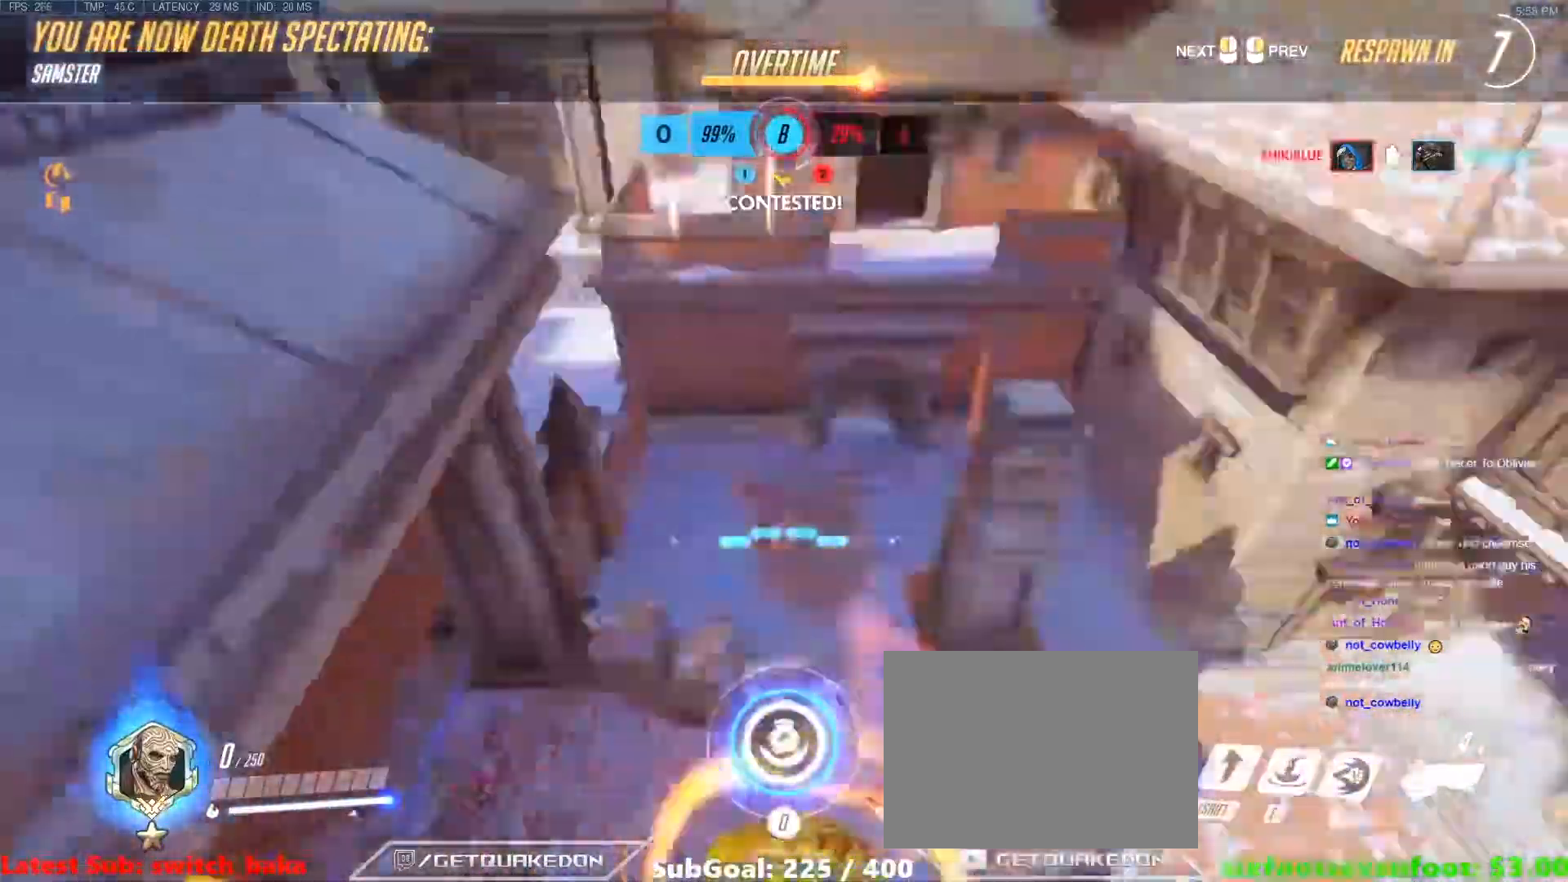
{"keys": [], "events": []}
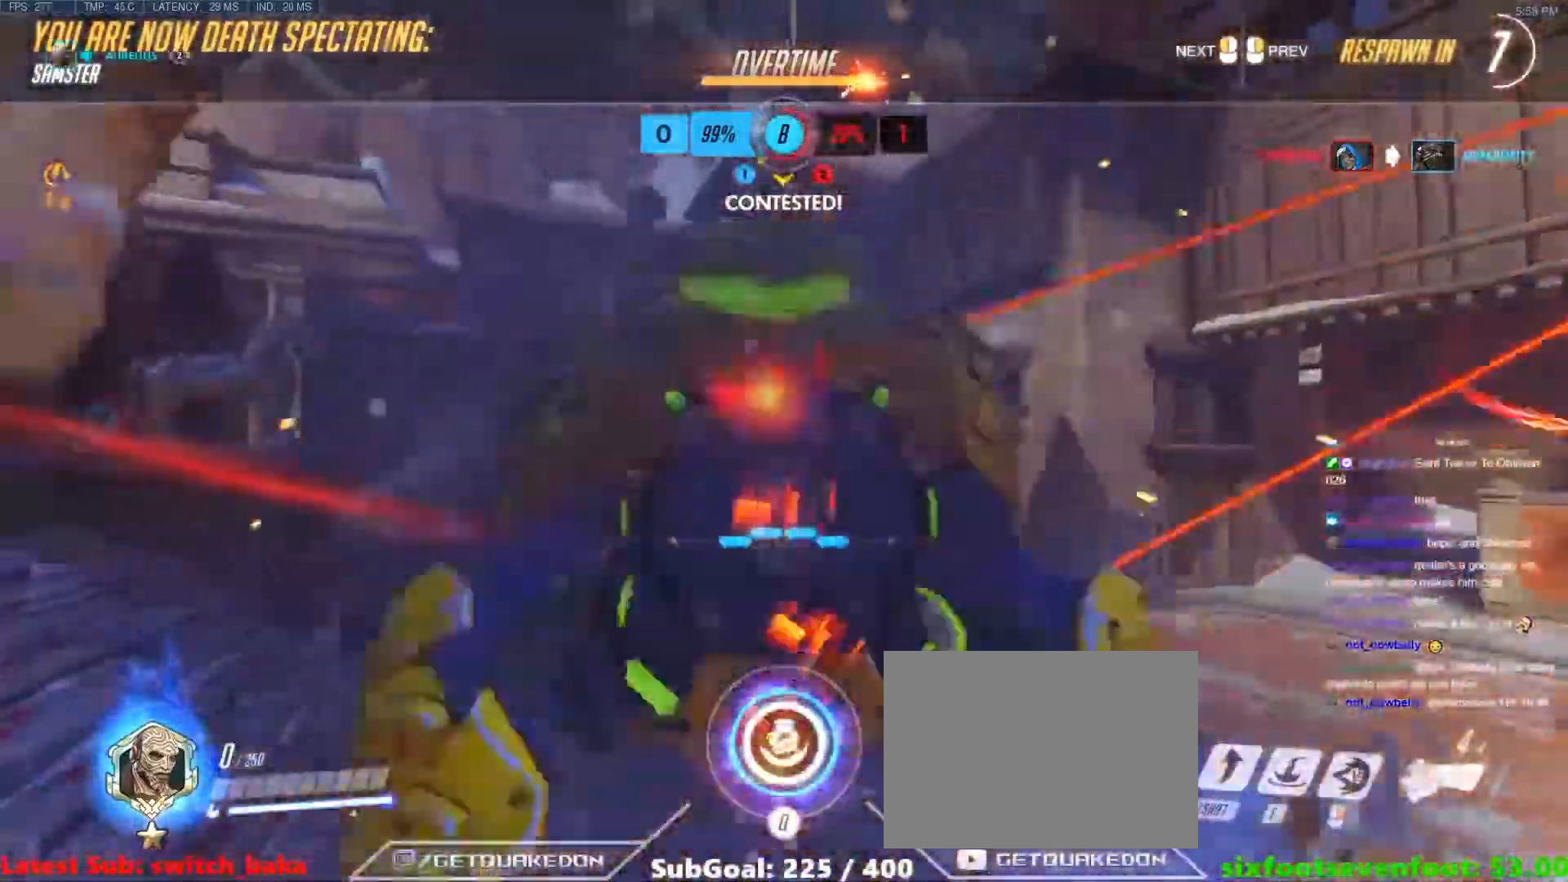
{"keys": [], "events": []}
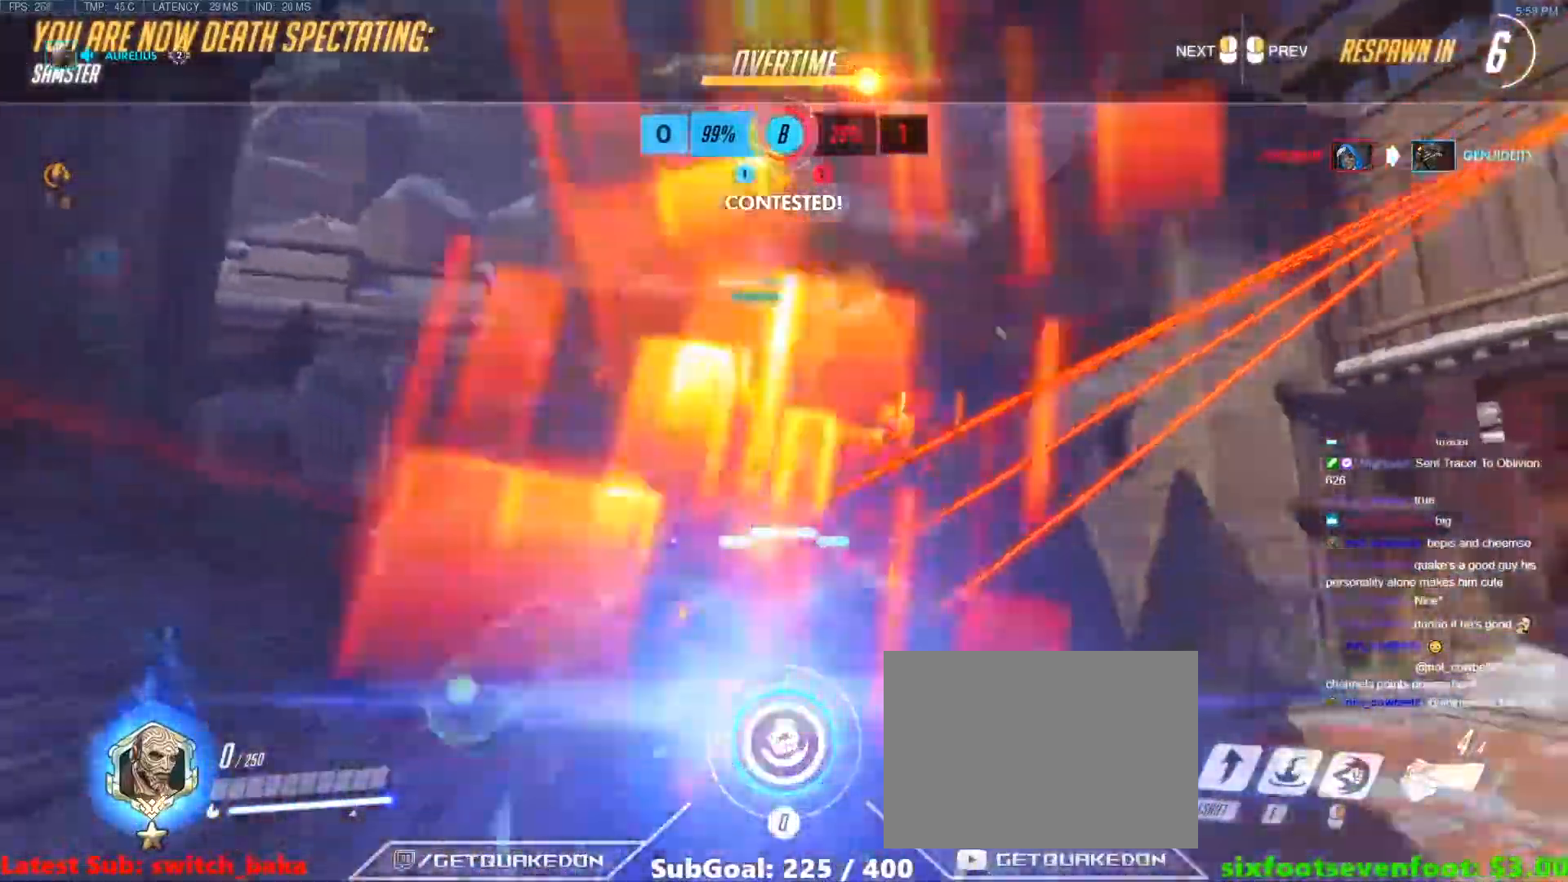
{"keys": [], "events": []}
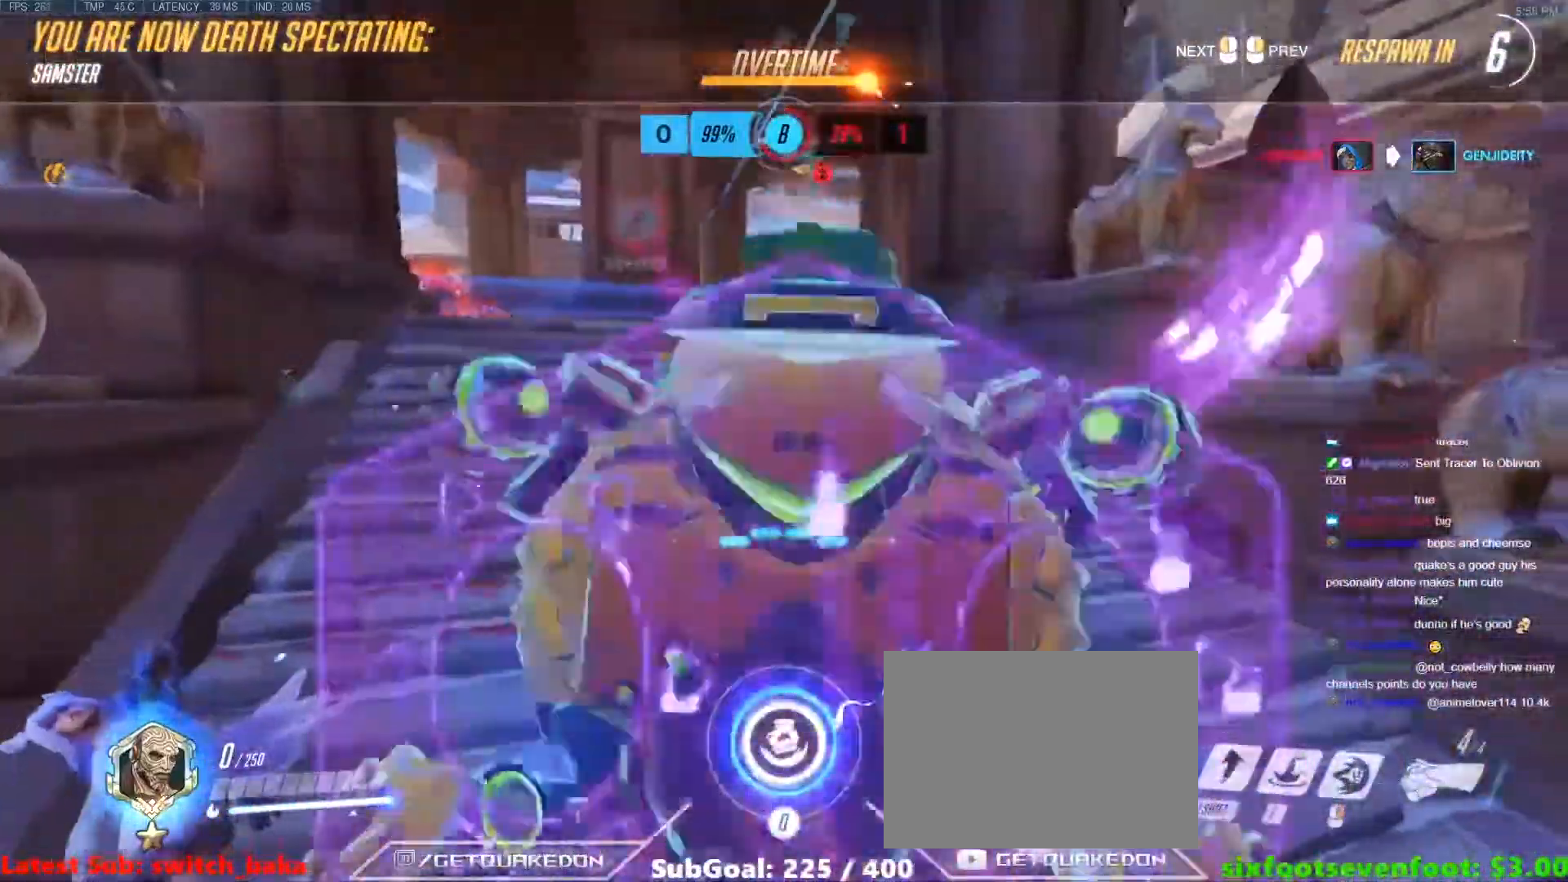
{"keys": [], "events": []}
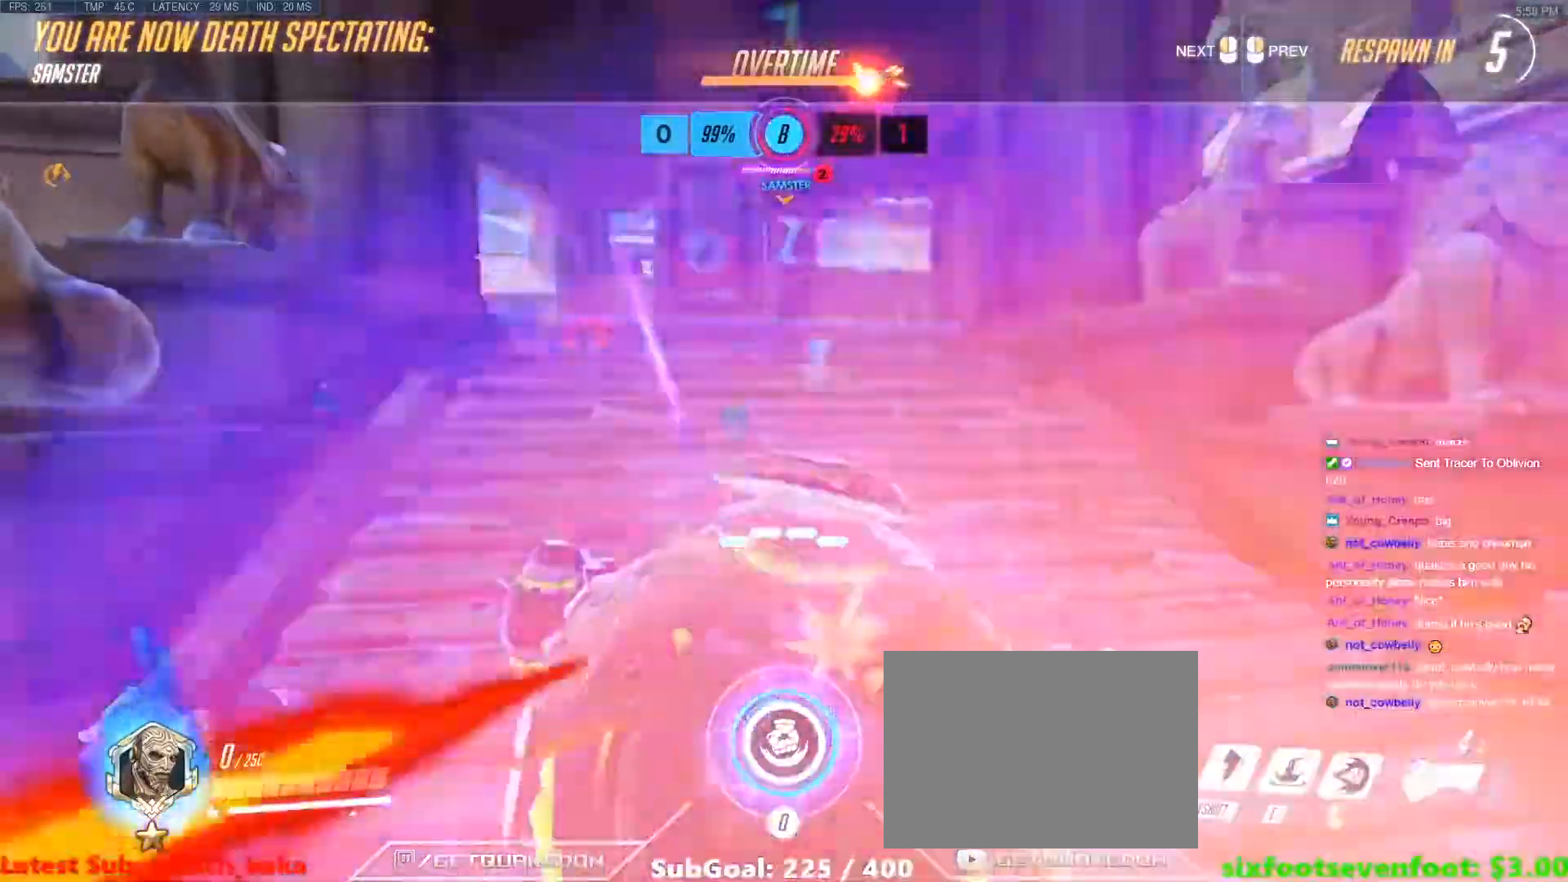
{"keys": ["tab", "w"], "events": [[100, "tab", "down"], [333, "w", "down"]]}
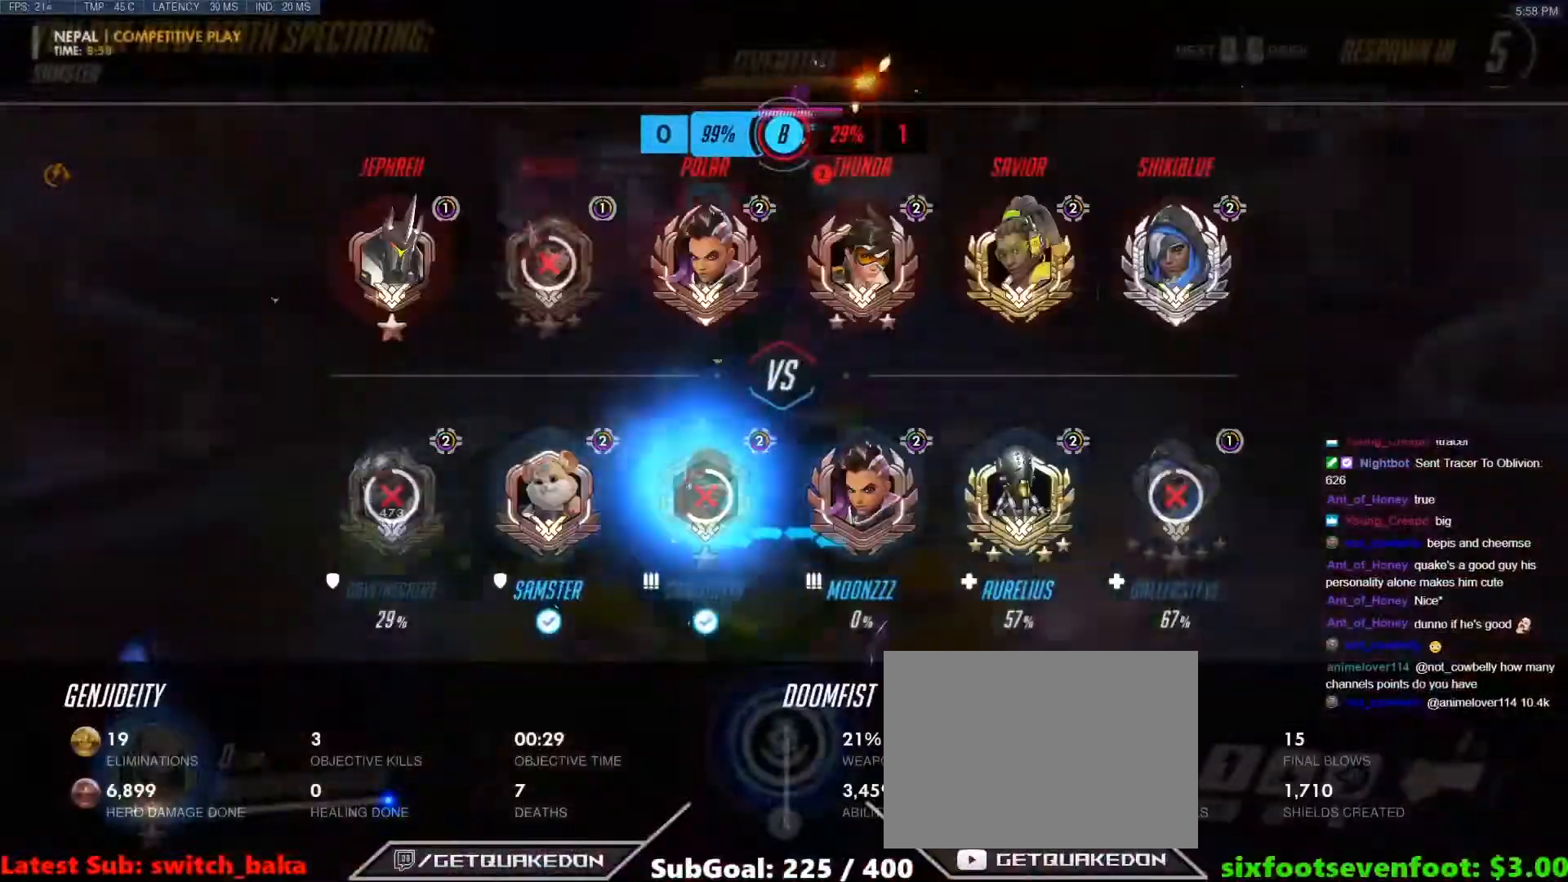
{"keys": ["tab", "w"], "events": [[300, "r", "down"], [400, "r", "up"]]}
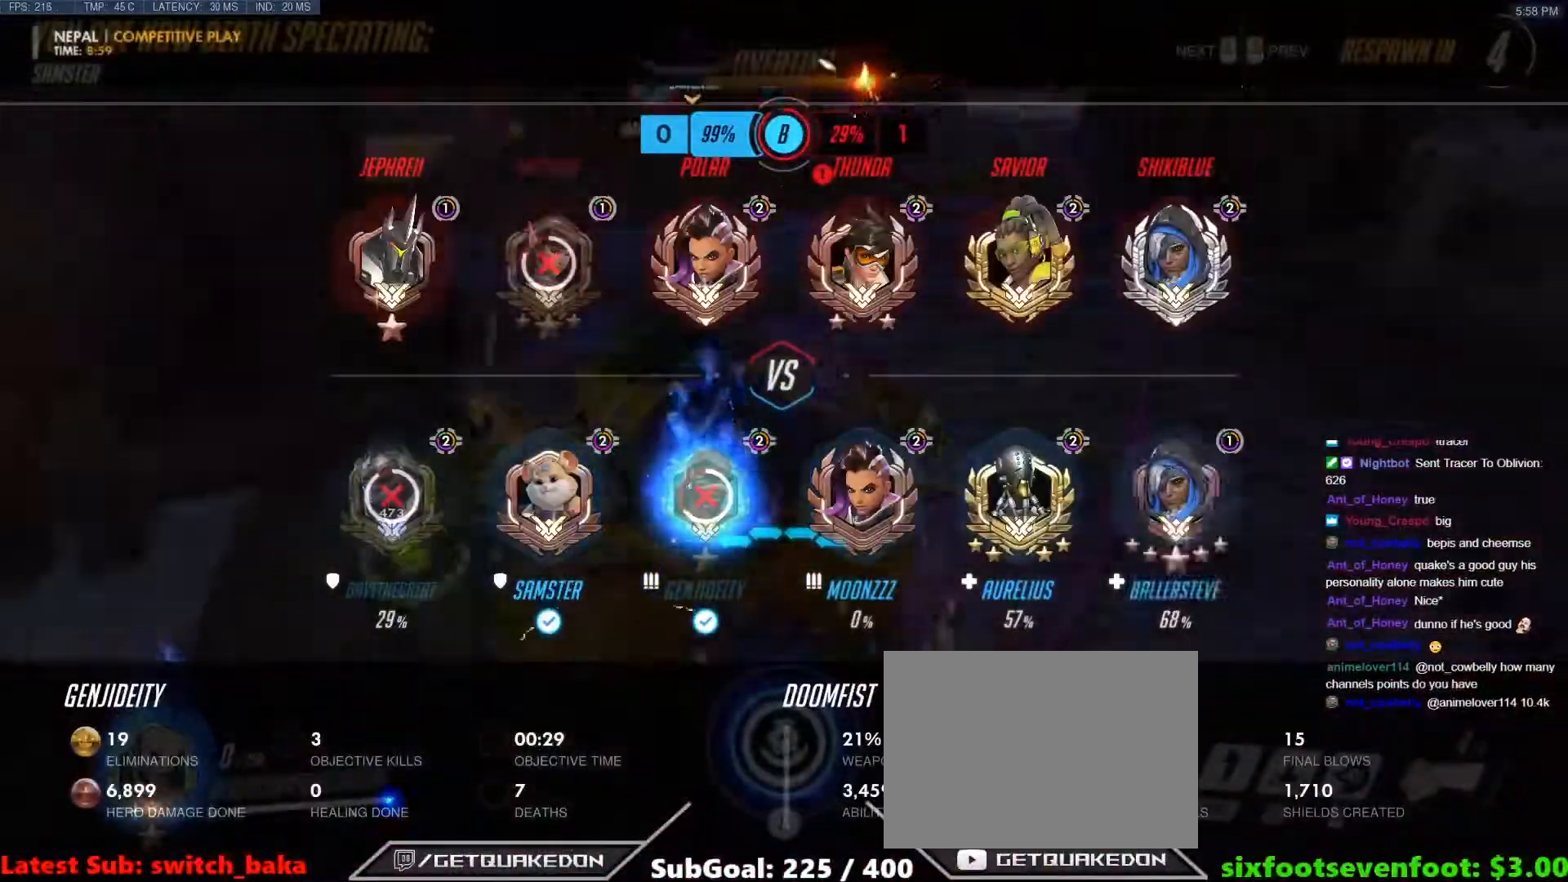
{"keys": ["w"], "events": [[33, "r", "down"], [33, "tab", "up"], [133, "r", "up"], [133, "space", "down"], [283, "space", "up"]]}
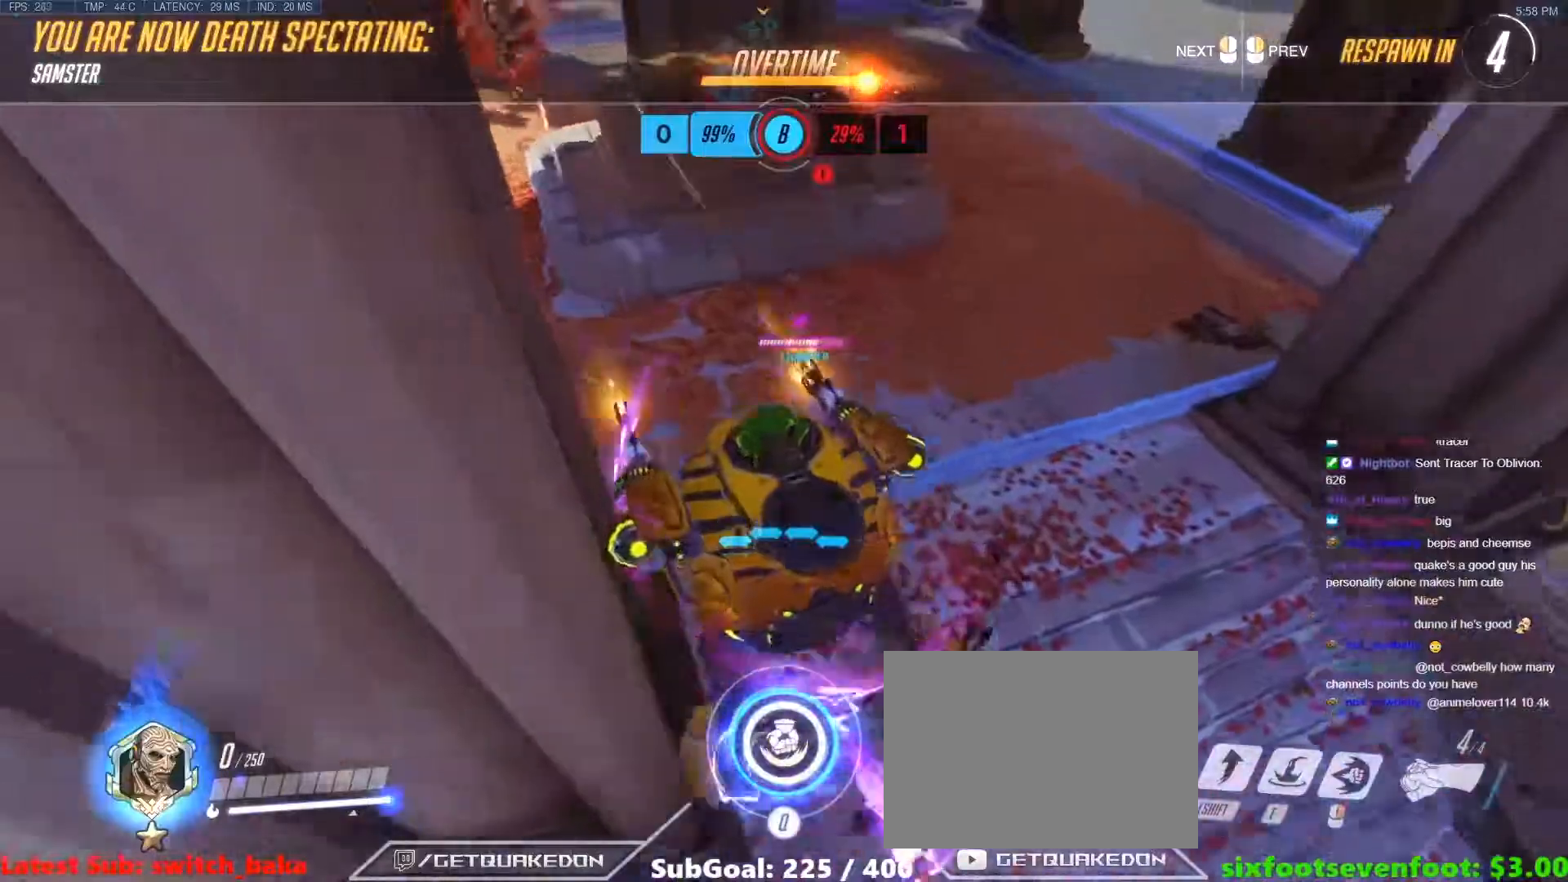
{"keys": ["r", "w"], "events": [[383, "r", "down"]]}
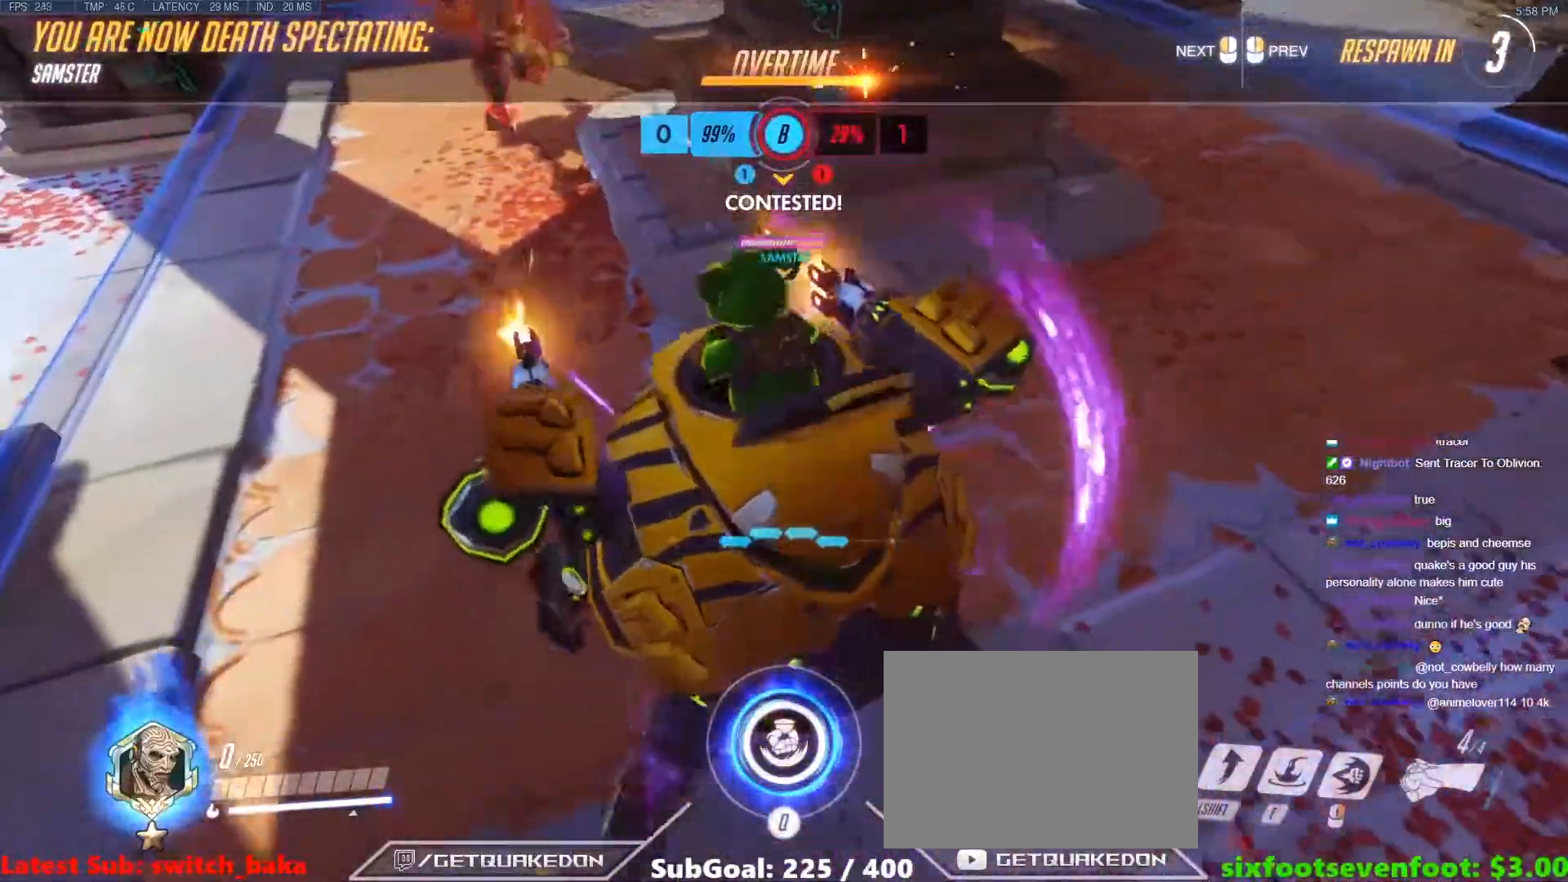
{"keys": ["w"], "events": [[17, "r", "up"]]}
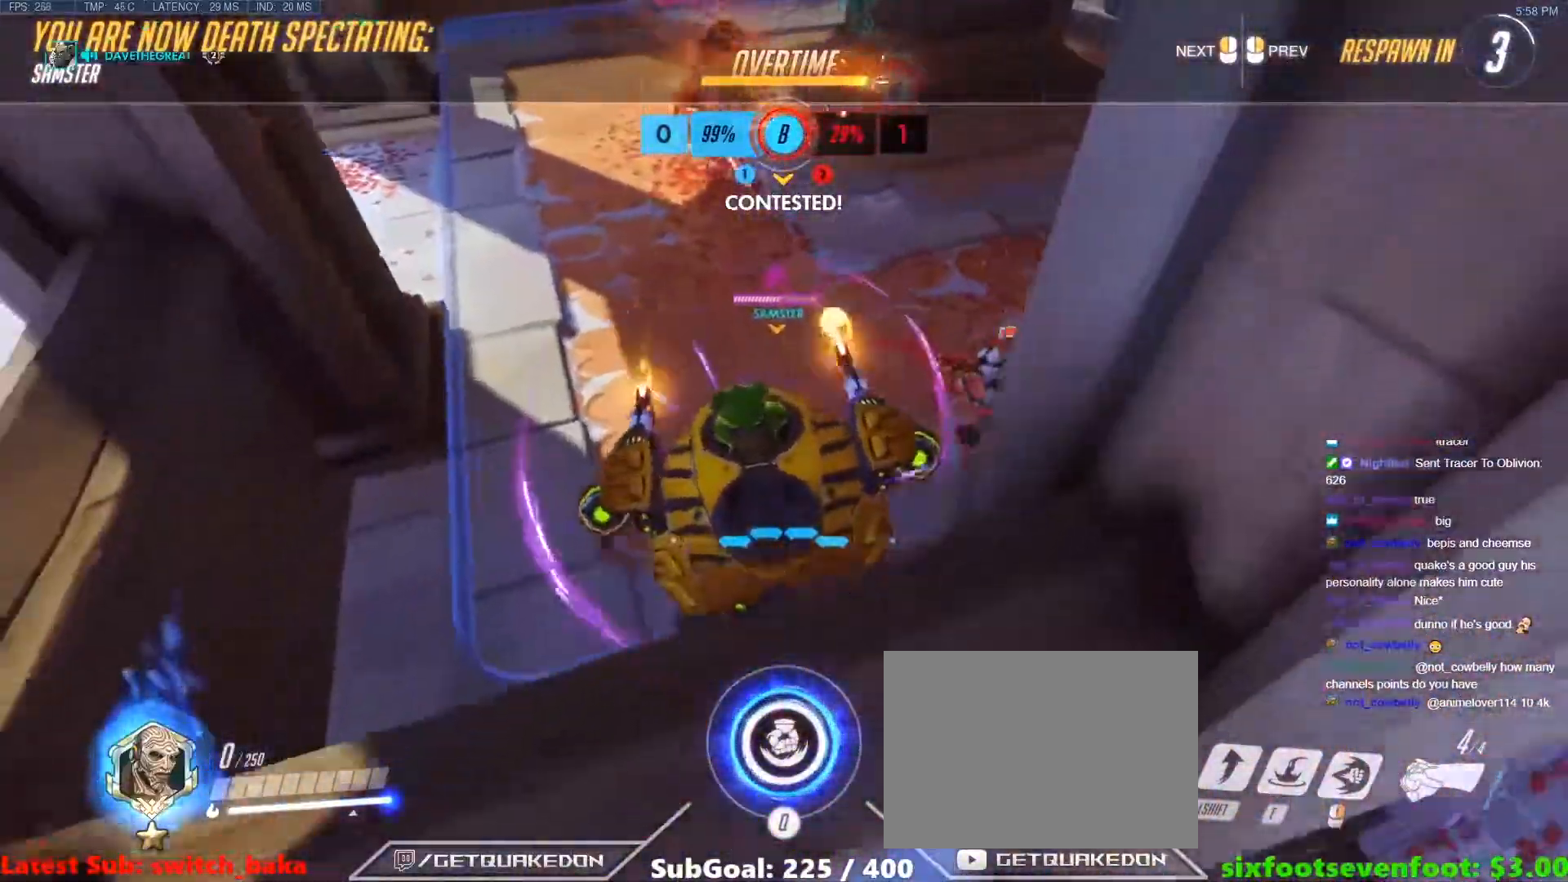
{"keys": ["w"], "events": []}
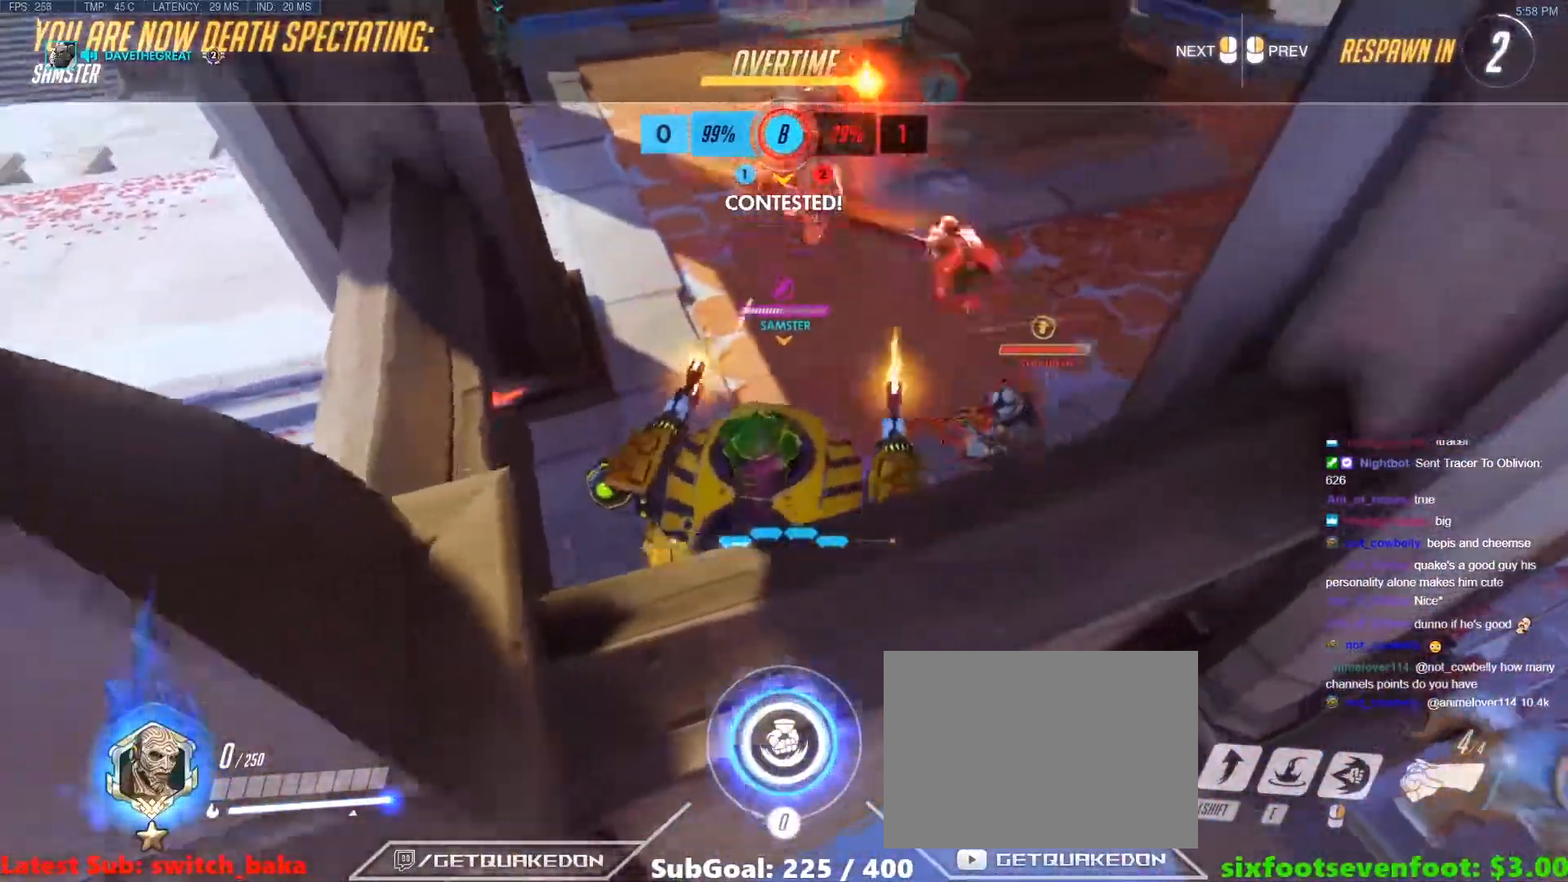
{"keys": ["w"], "events": []}
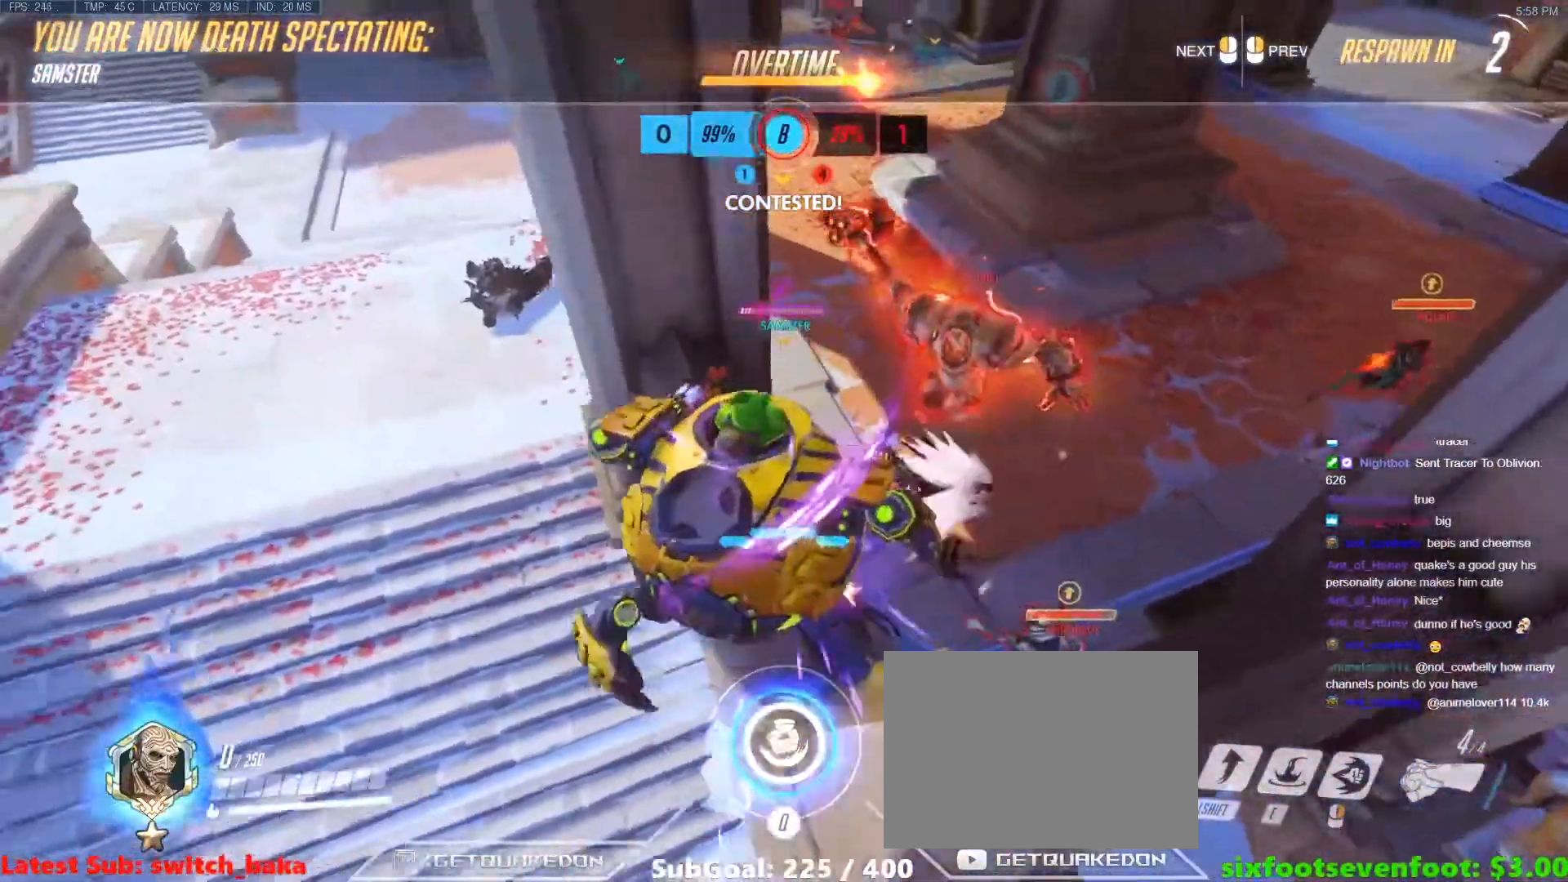
{"keys": ["w"], "events": []}
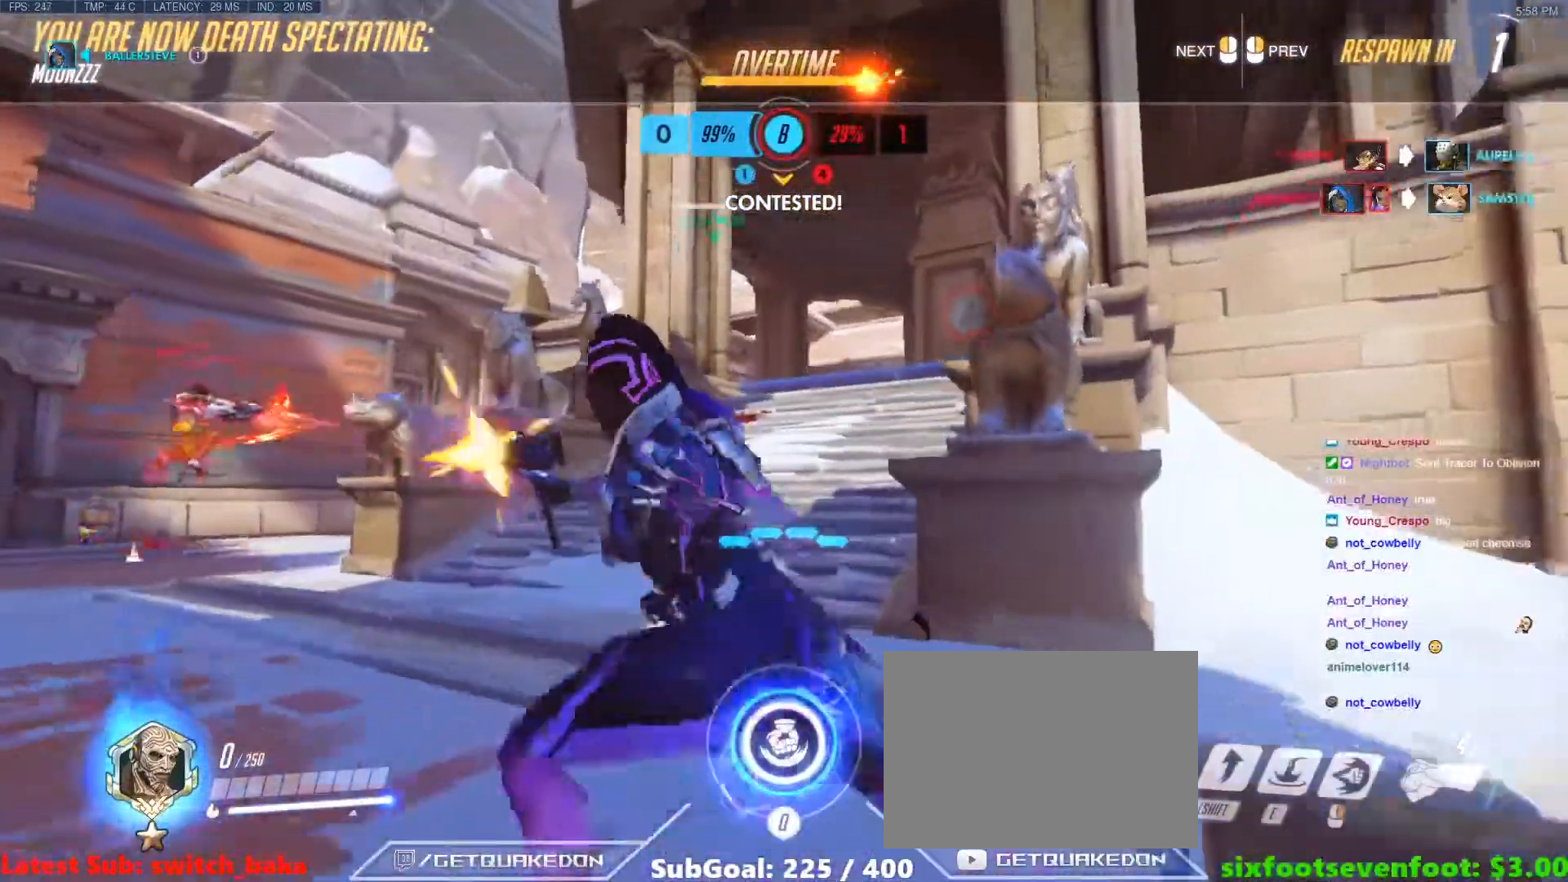
{"keys": ["w"], "events": []}
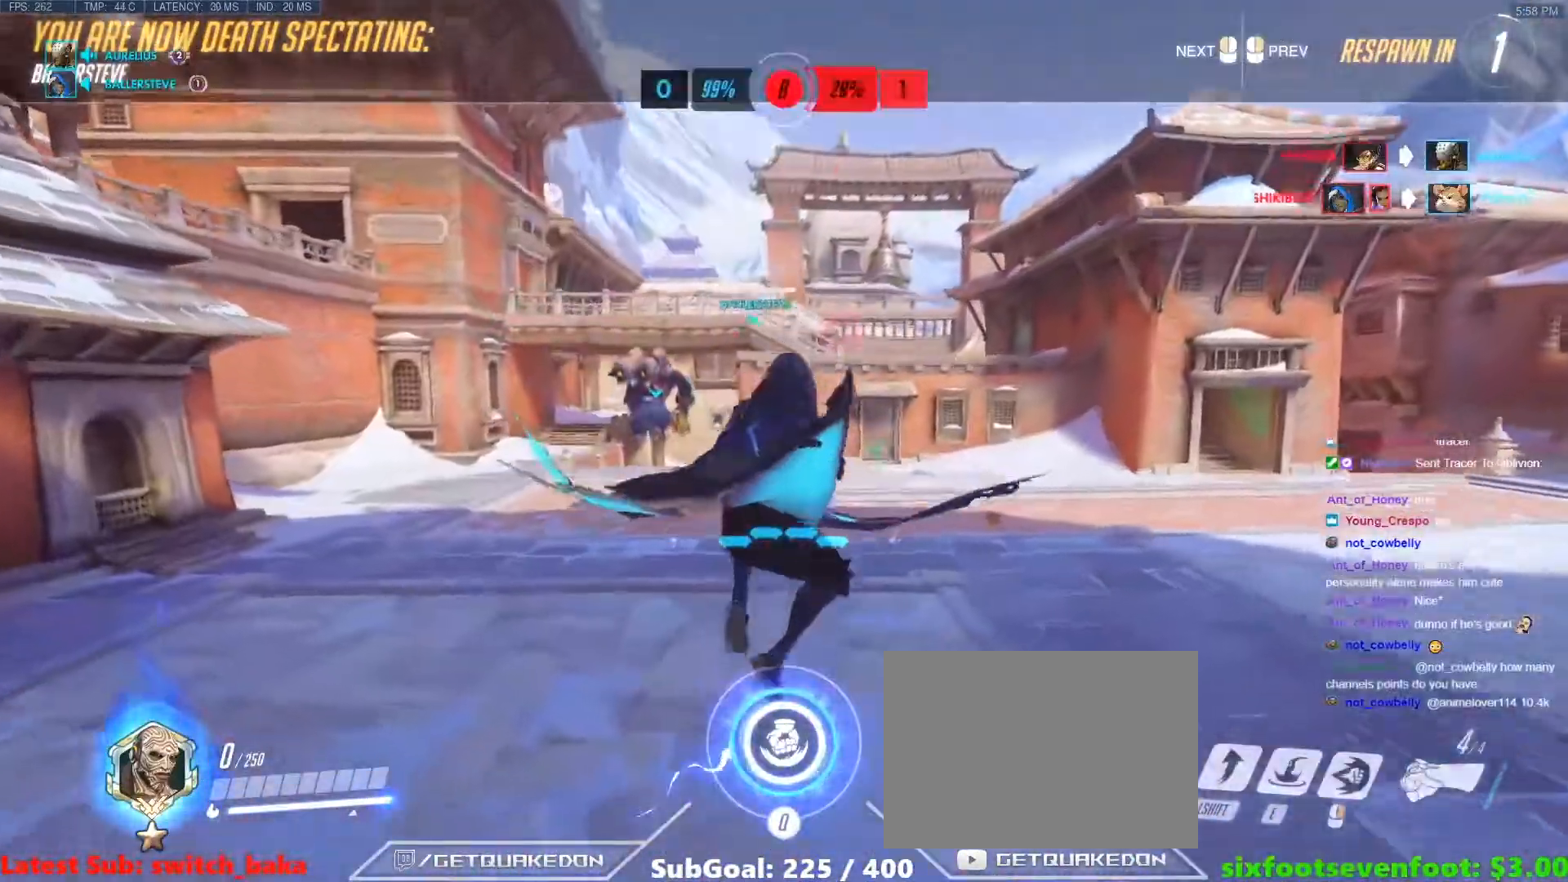
{"keys": ["r", "w"], "events": [[483, "r", "down"]]}
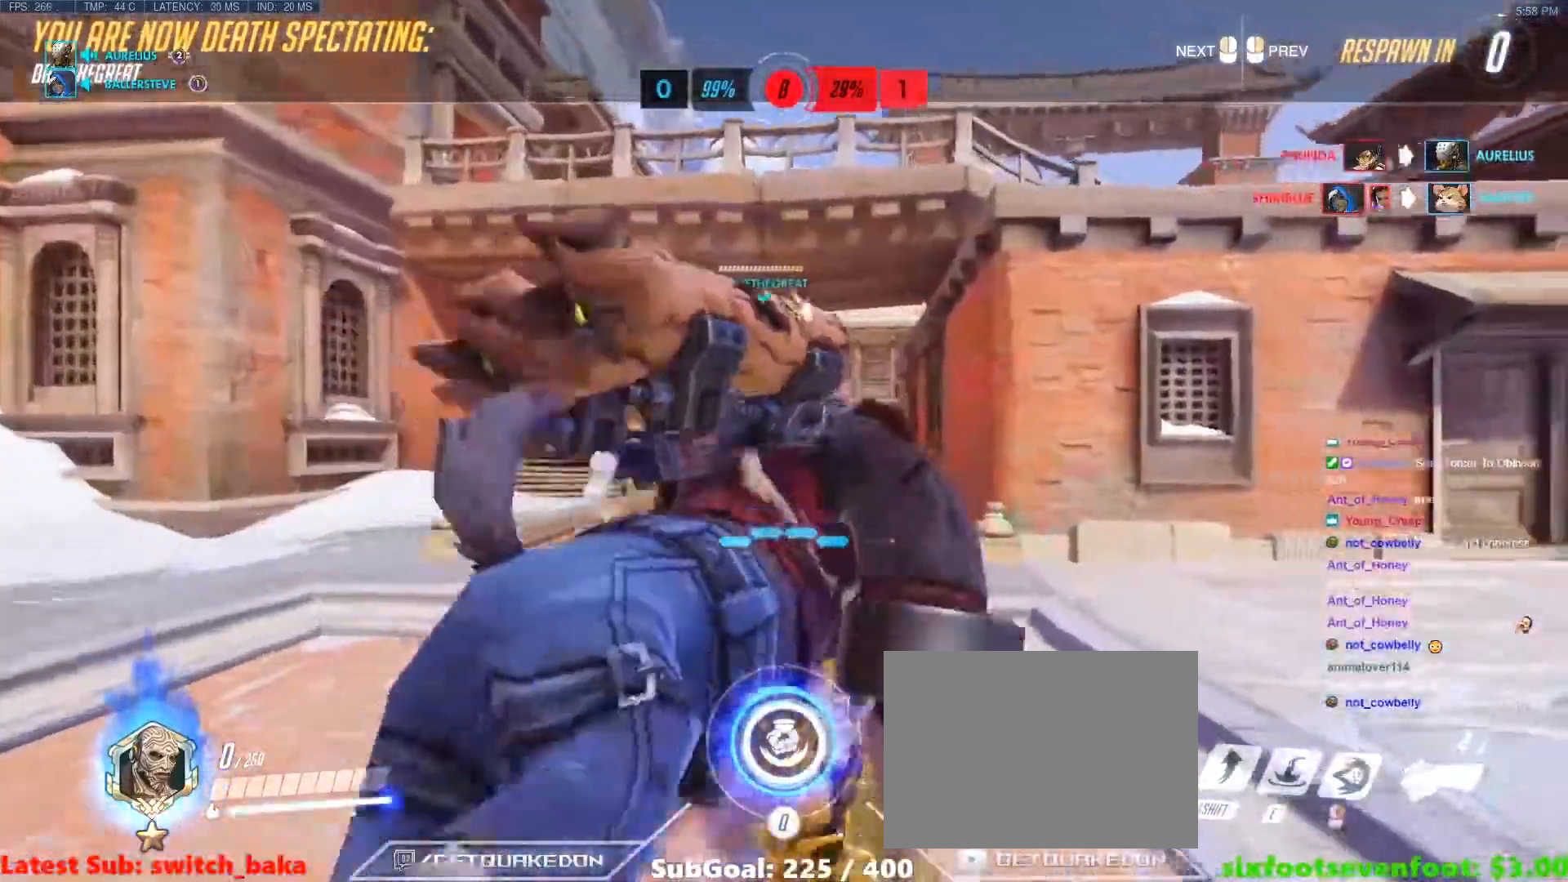
{"keys": ["w"], "events": [[117, "r", "up"], [400, "r", "down"], [500, "r", "up"]]}
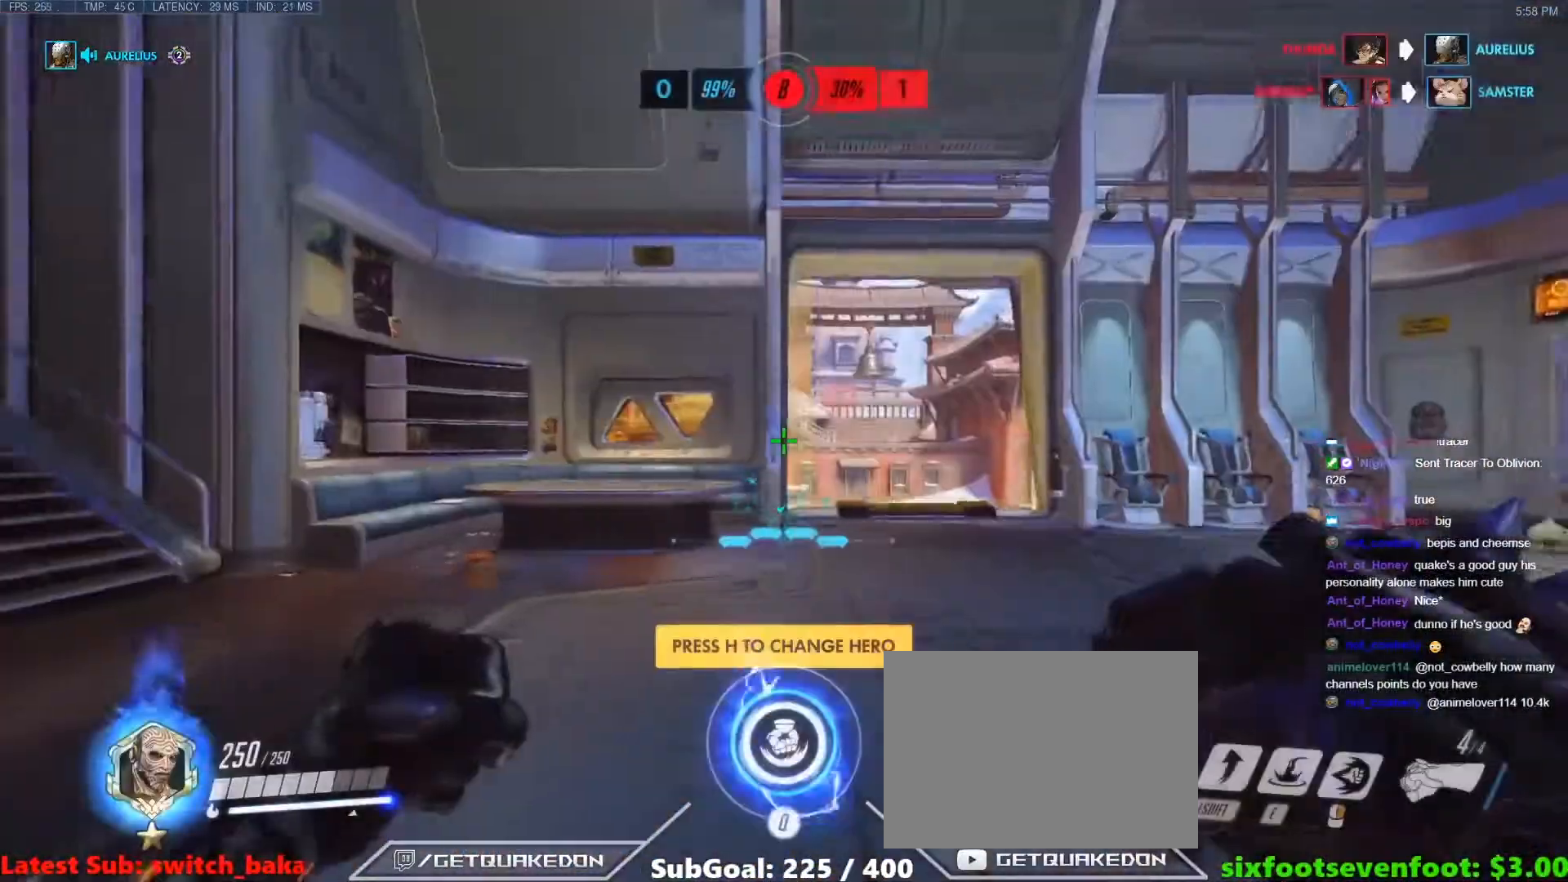
{"keys": ["w"], "events": []}
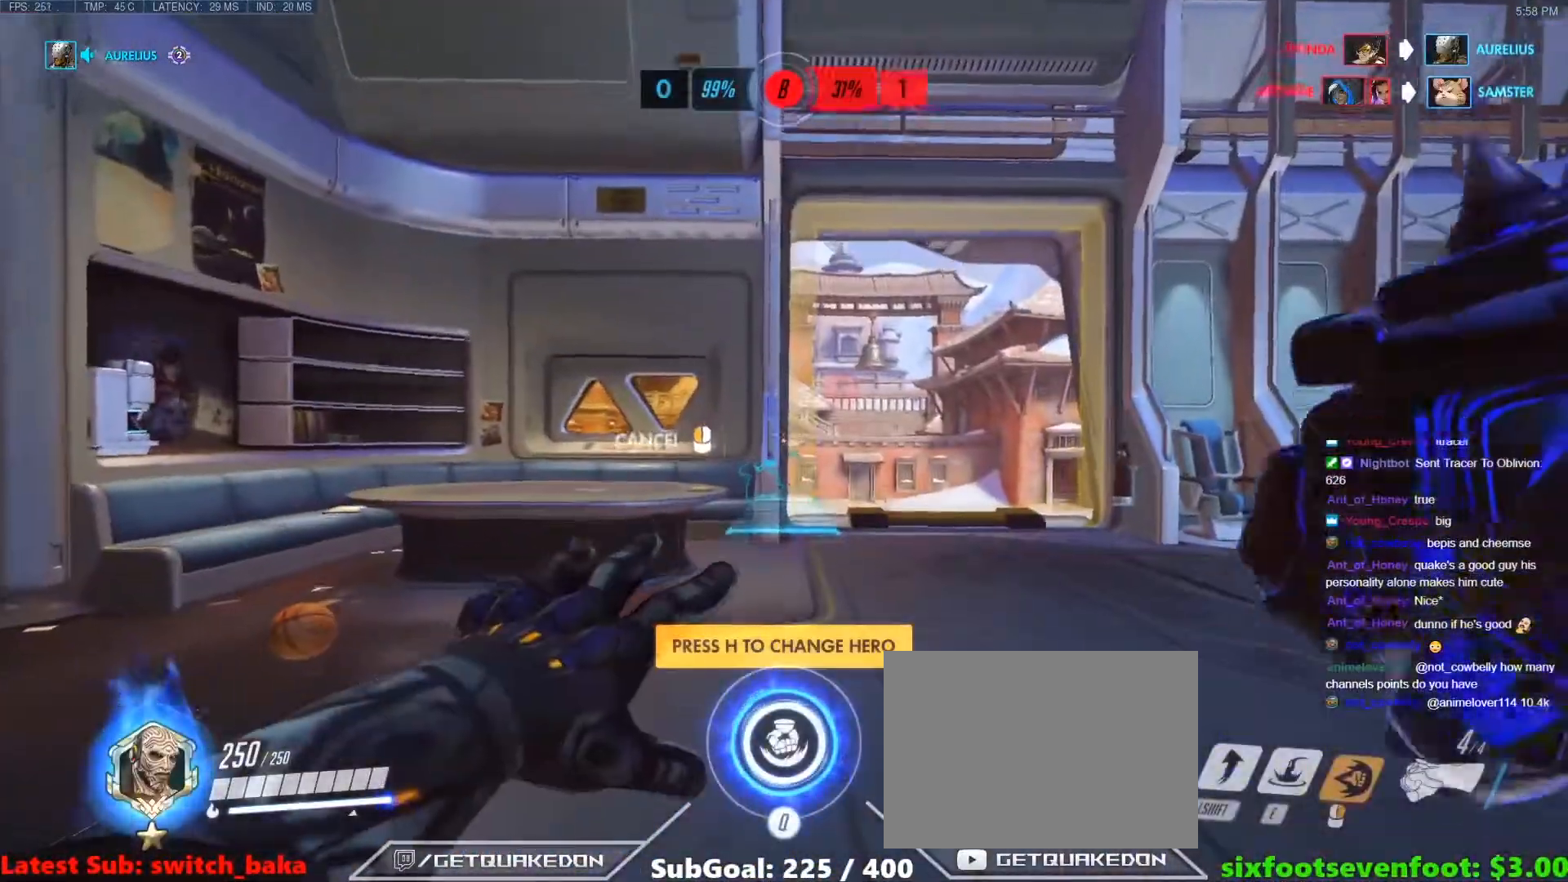
{"keys": ["w"], "events": [[200, "d", "down"], [283, "d", "up"]]}
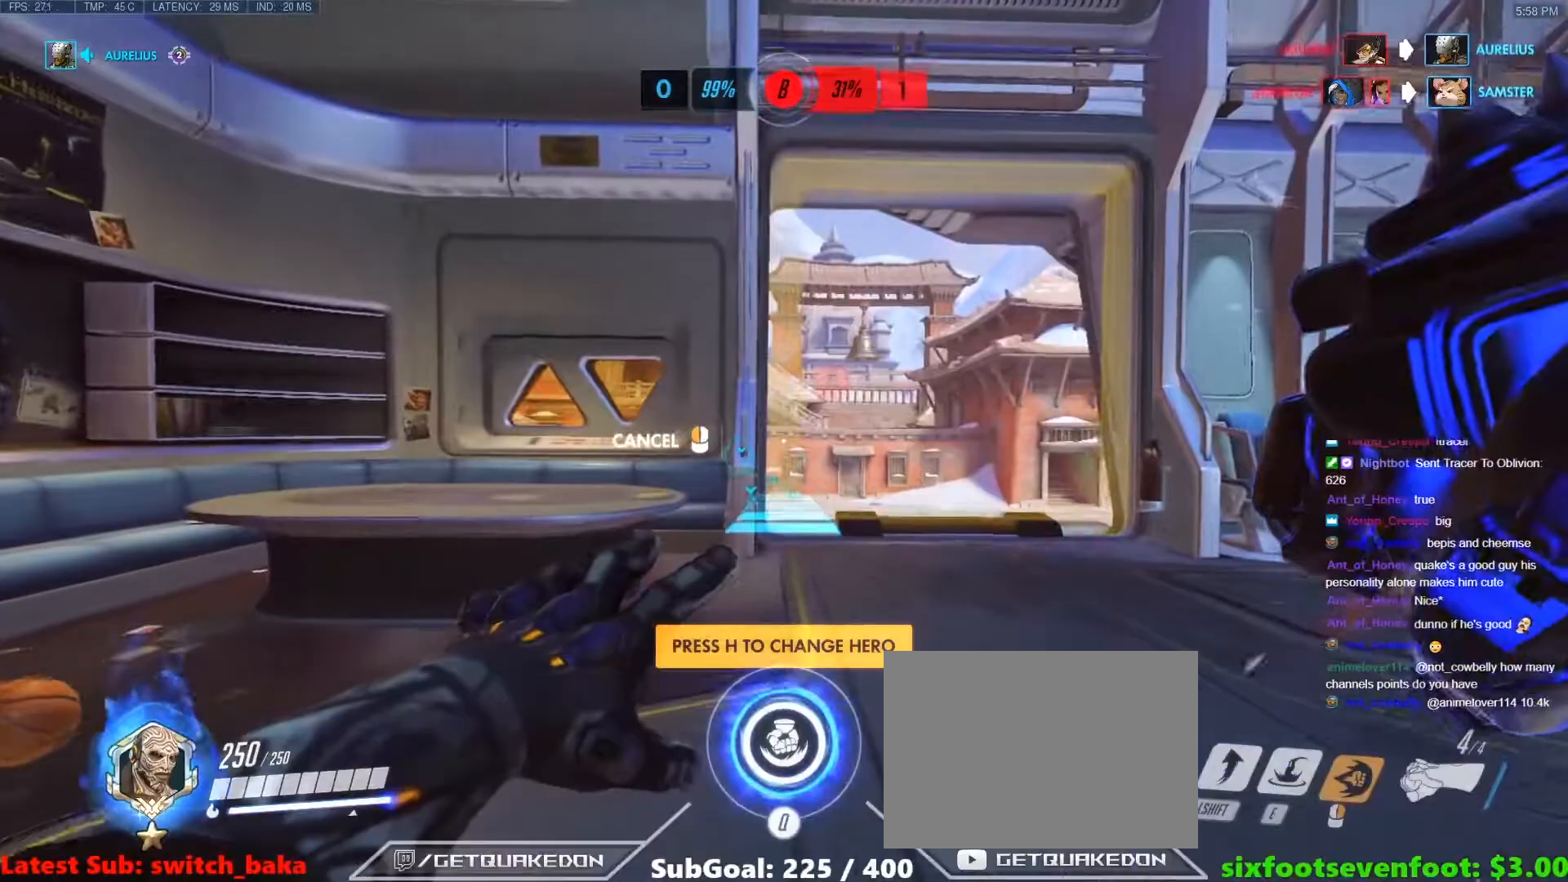
{"keys": ["space", "w"], "events": [[450, "space", "down"]]}
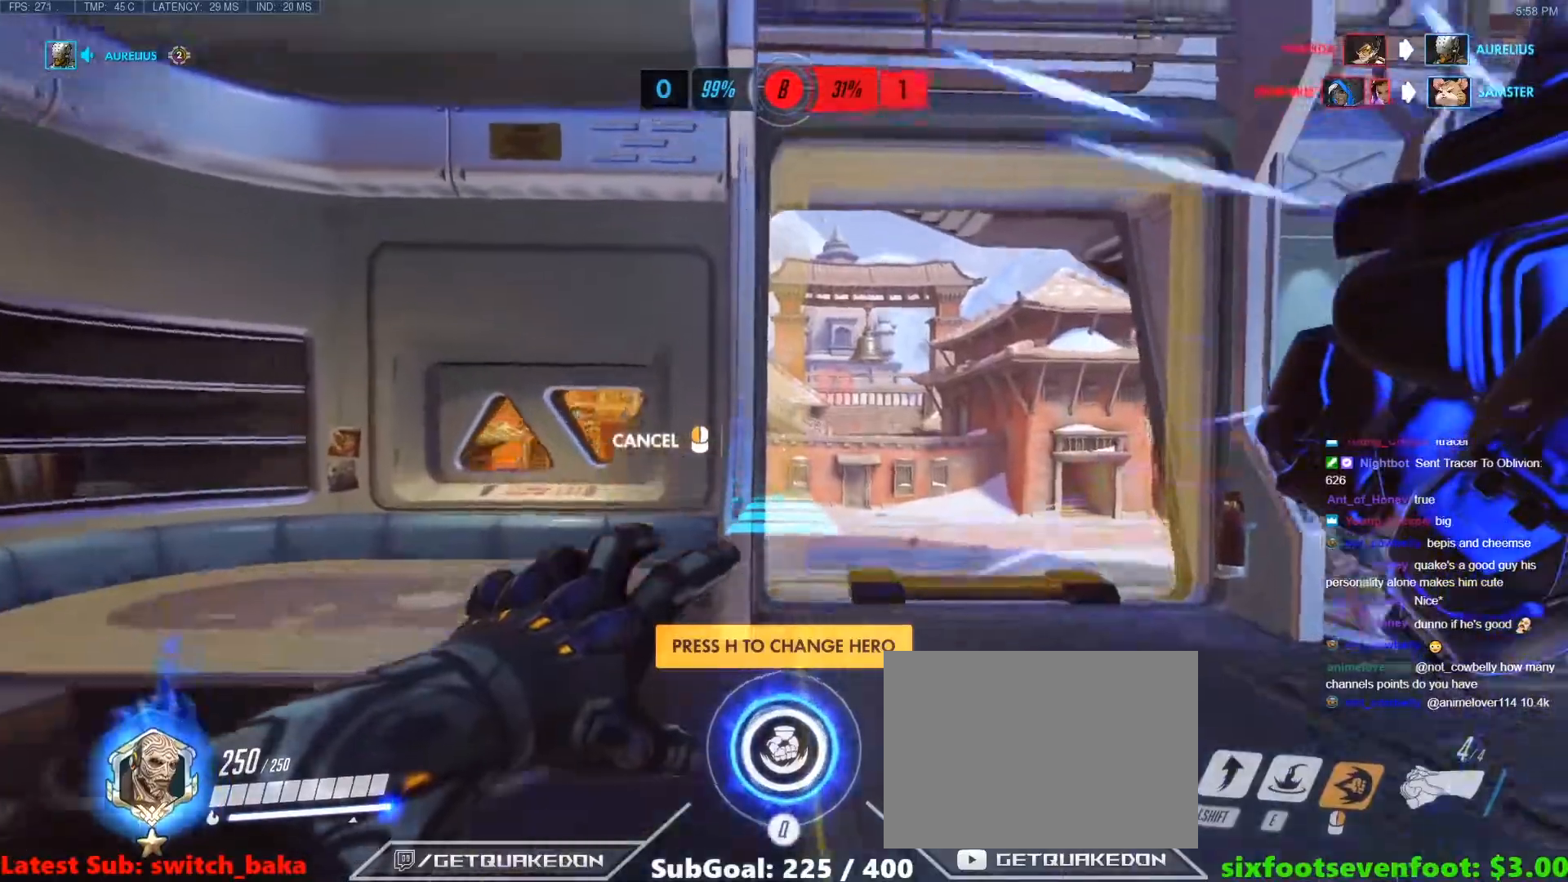
{"keys": ["w"], "events": [[33, "space", "up"]]}
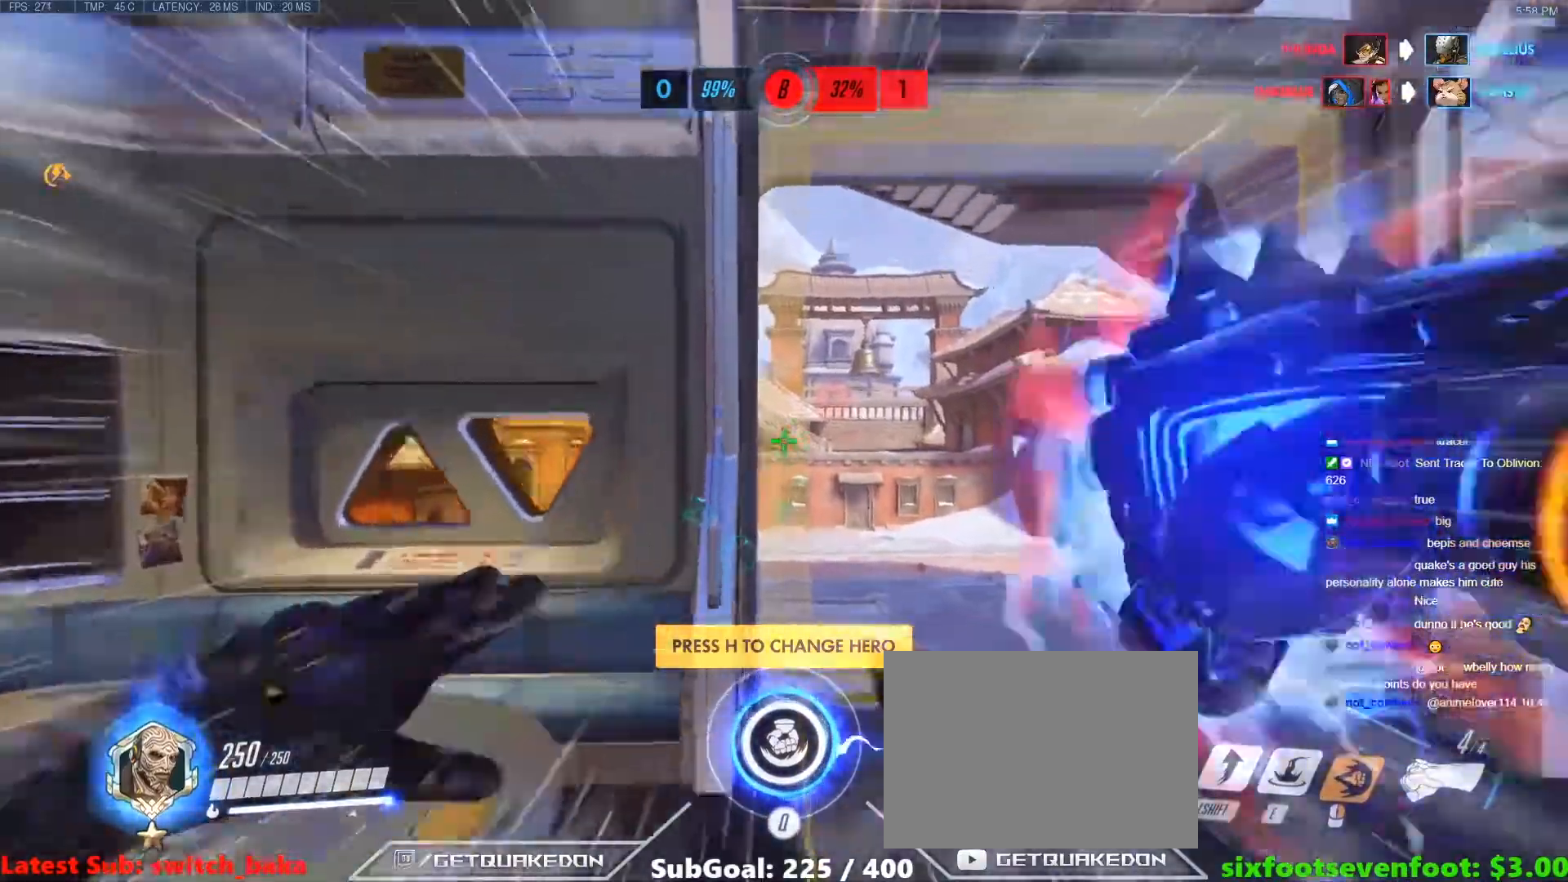
{"keys": ["w"], "events": [[333, "space", "down"], [433, "space", "up"]]}